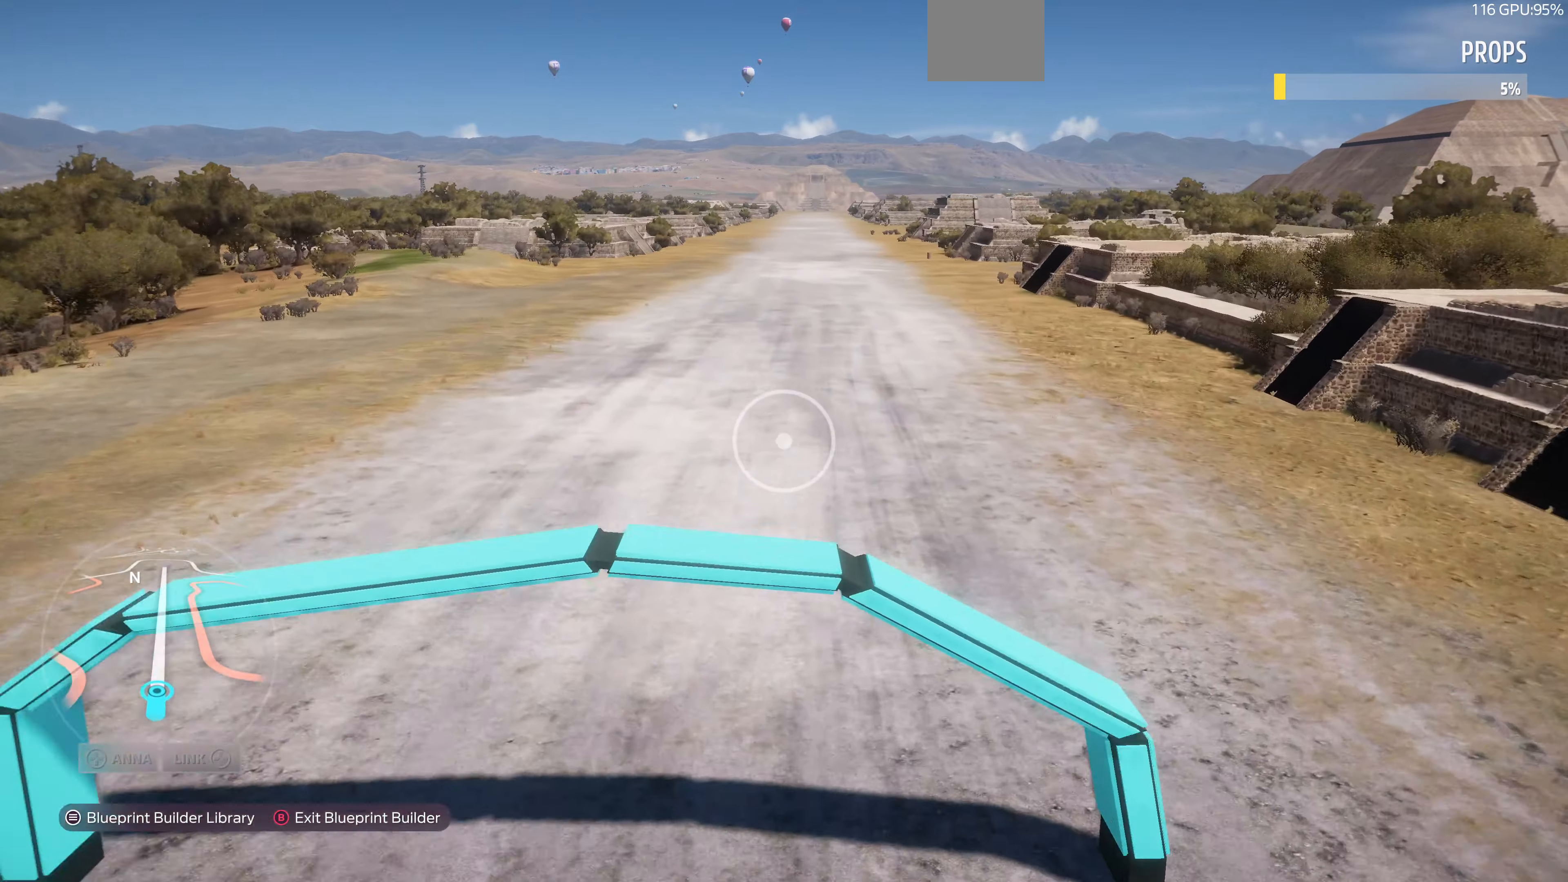
Gameplay with a controller (PlayStation layout); each line is a JSON object with the inputs held at the frame after it. "events" lists button and stick changes between this image and that frame as [ms after this image, input, new state], when the widget could be followed in between.
{"buttons": [], "left_stick": "up", "right_stick": "center", "events": []}
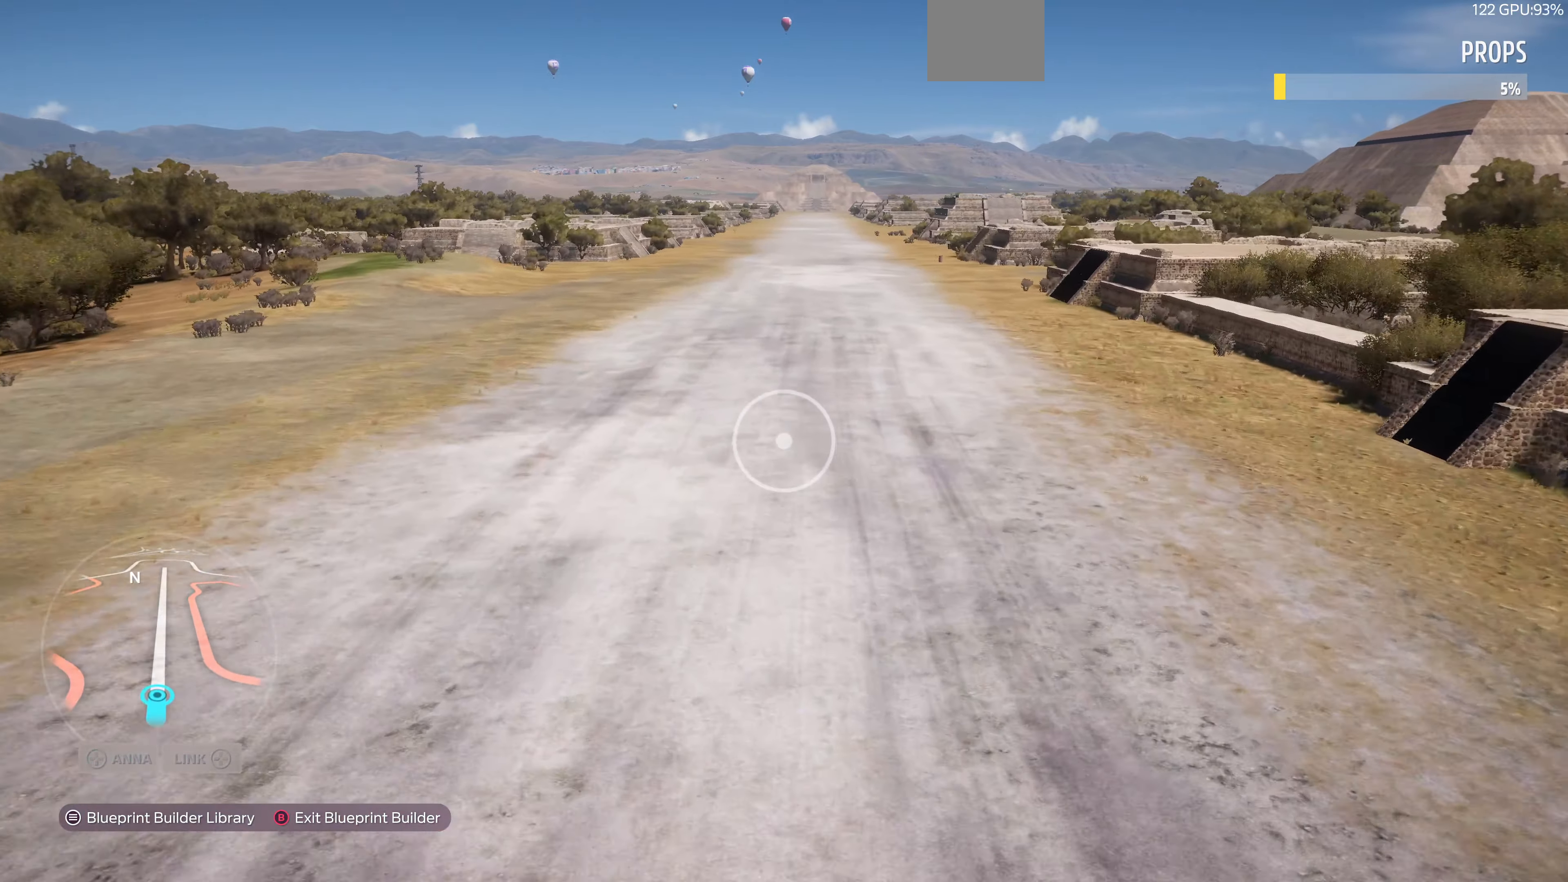
{"buttons": ["R2"], "left_stick": "up", "right_stick": "center", "events": [[100, "R2", "down"], [100, "right_stick", "right"], [233, "R2", "up"], [333, "right_stick", "center"], [500, "R2", "down"]]}
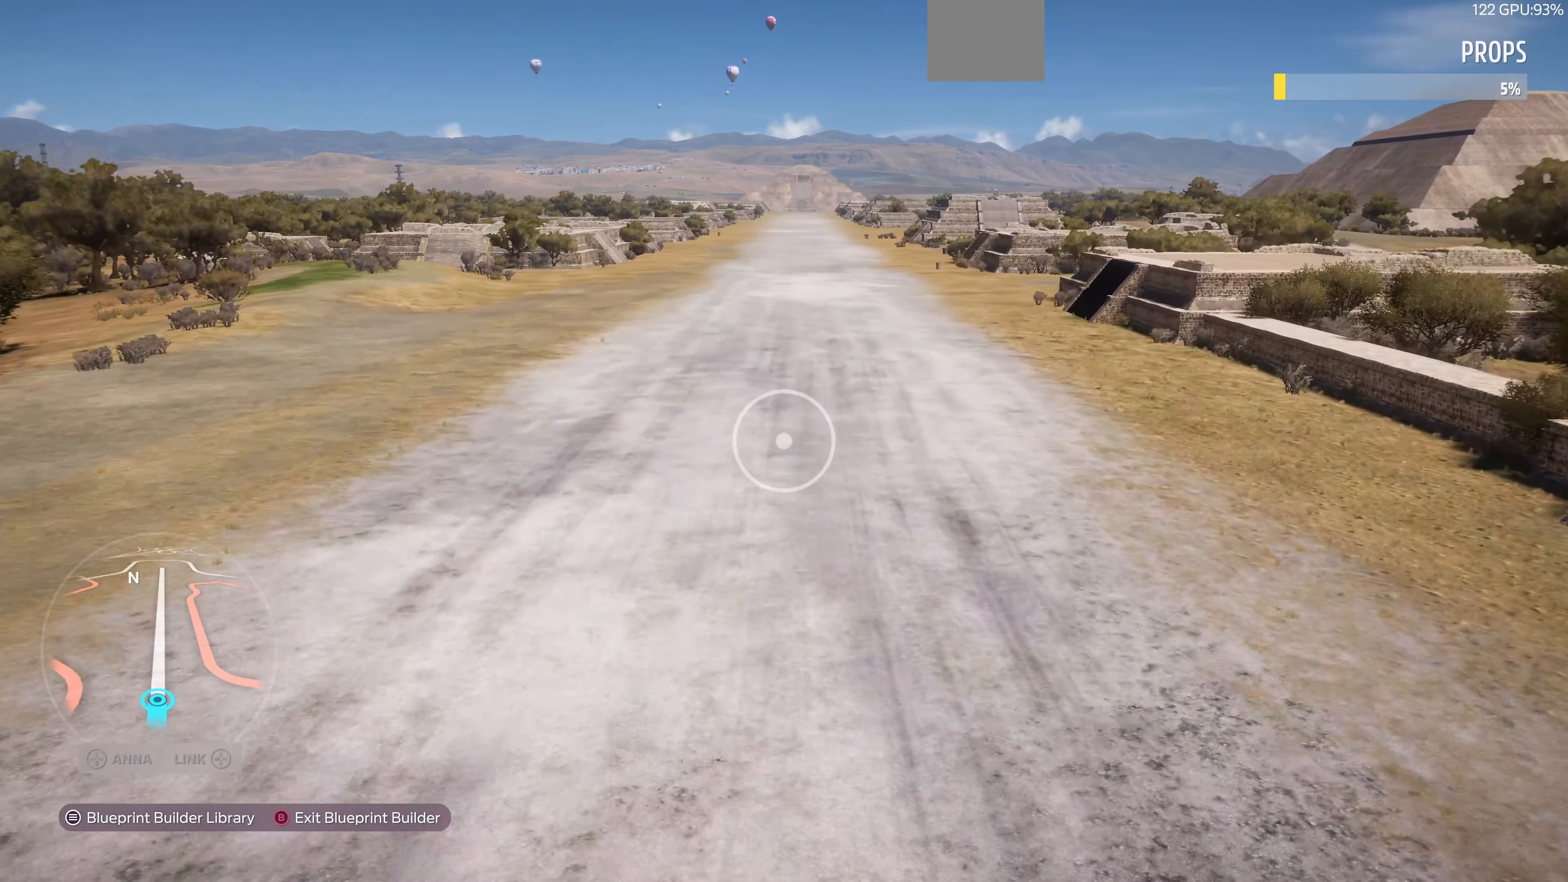
{"buttons": ["R2"], "left_stick": "up", "right_stick": "center", "events": [[133, "R2", "up"], [466, "R2", "down"]]}
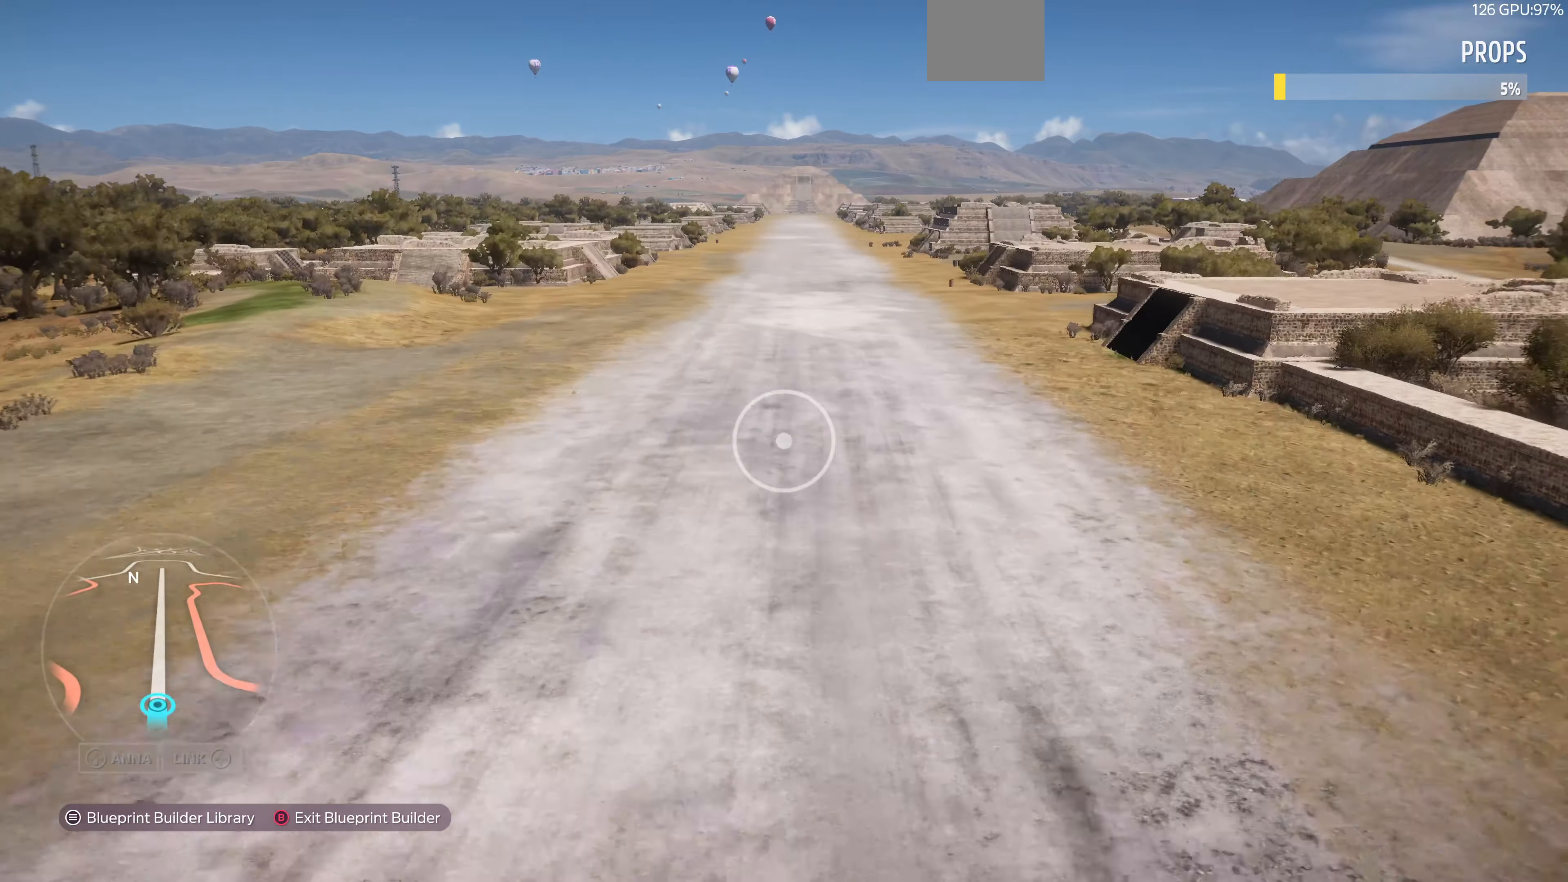
{"buttons": [], "left_stick": "up", "right_stick": "center", "events": [[166, "R2", "up"]]}
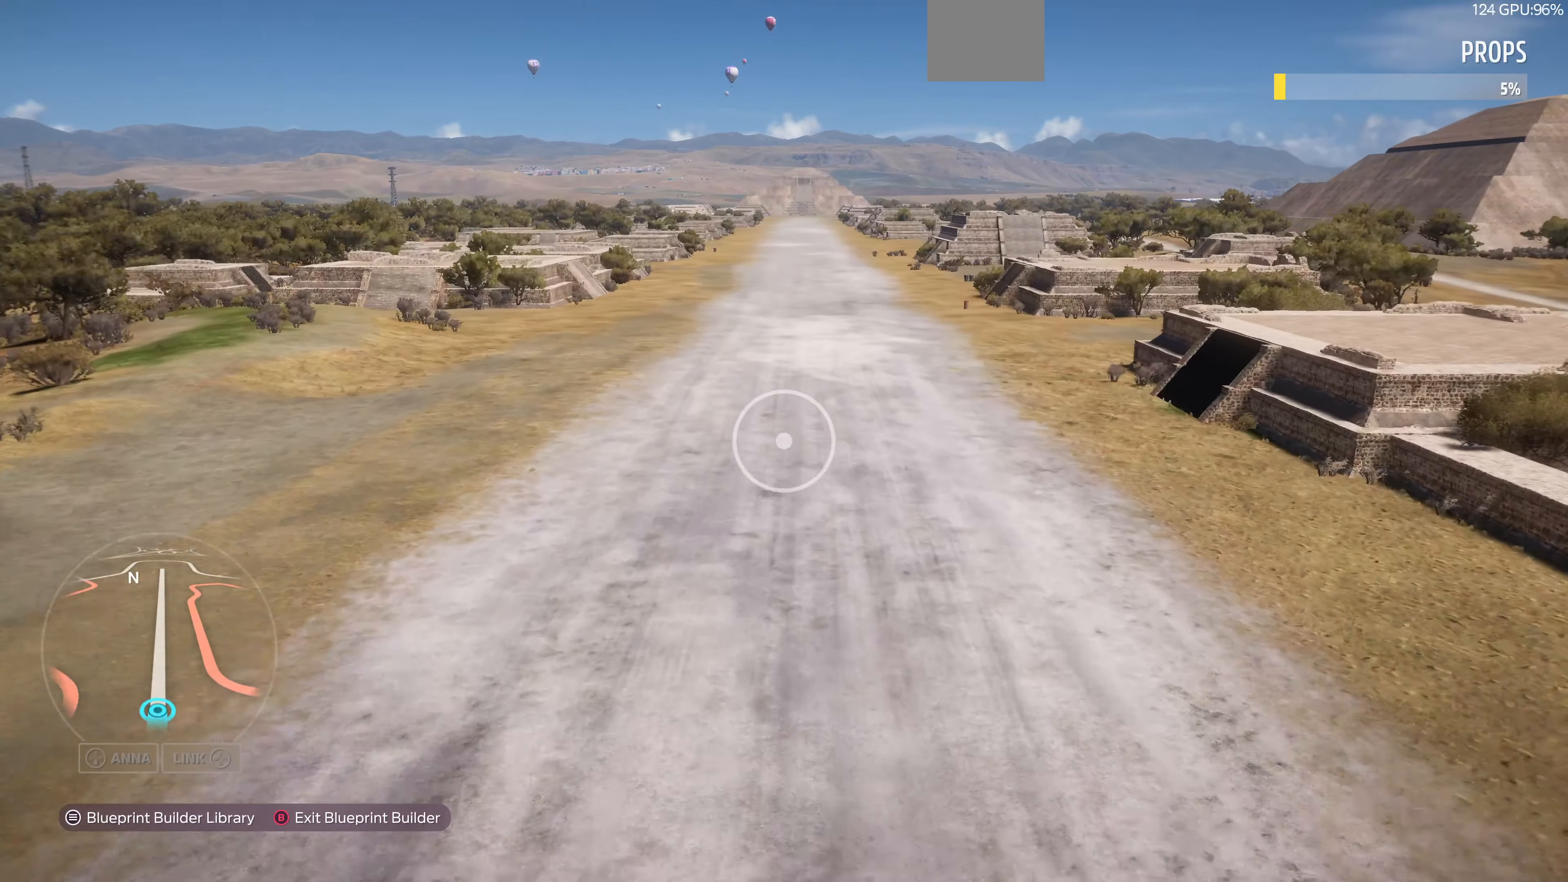
{"buttons": [], "left_stick": "up", "right_stick": "right", "events": [[100, "R2", "down"], [300, "R2", "up"], [466, "right_stick", "right"]]}
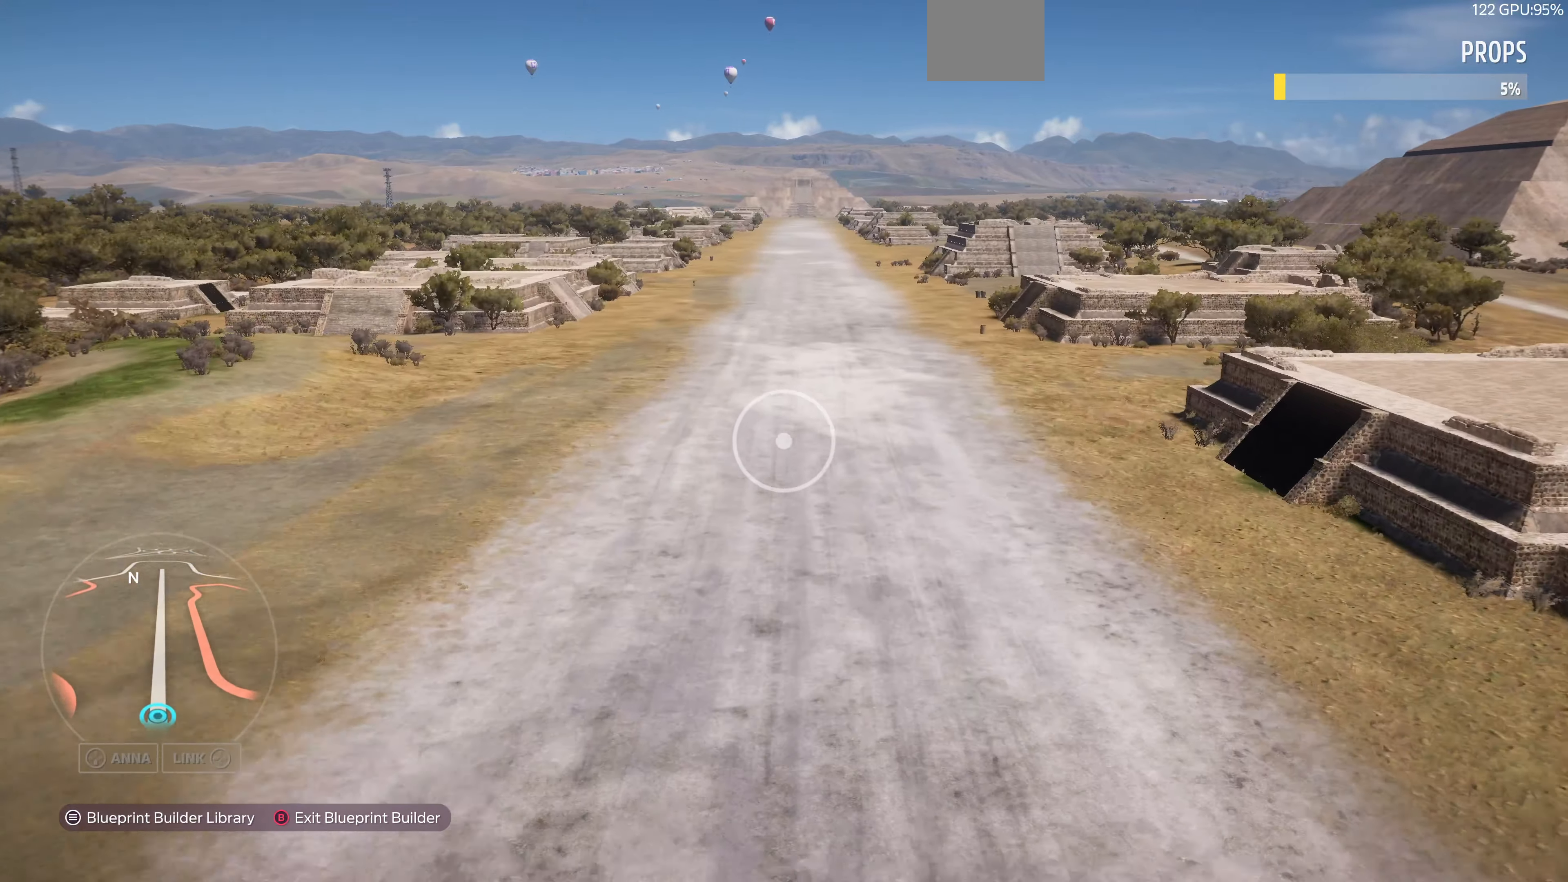
{"buttons": ["R2"], "left_stick": "up-left", "right_stick": "right", "events": [[133, "left_stick", "up-left"], [266, "right_stick", "center"], [366, "right_stick", "right"], [466, "R2", "down"]]}
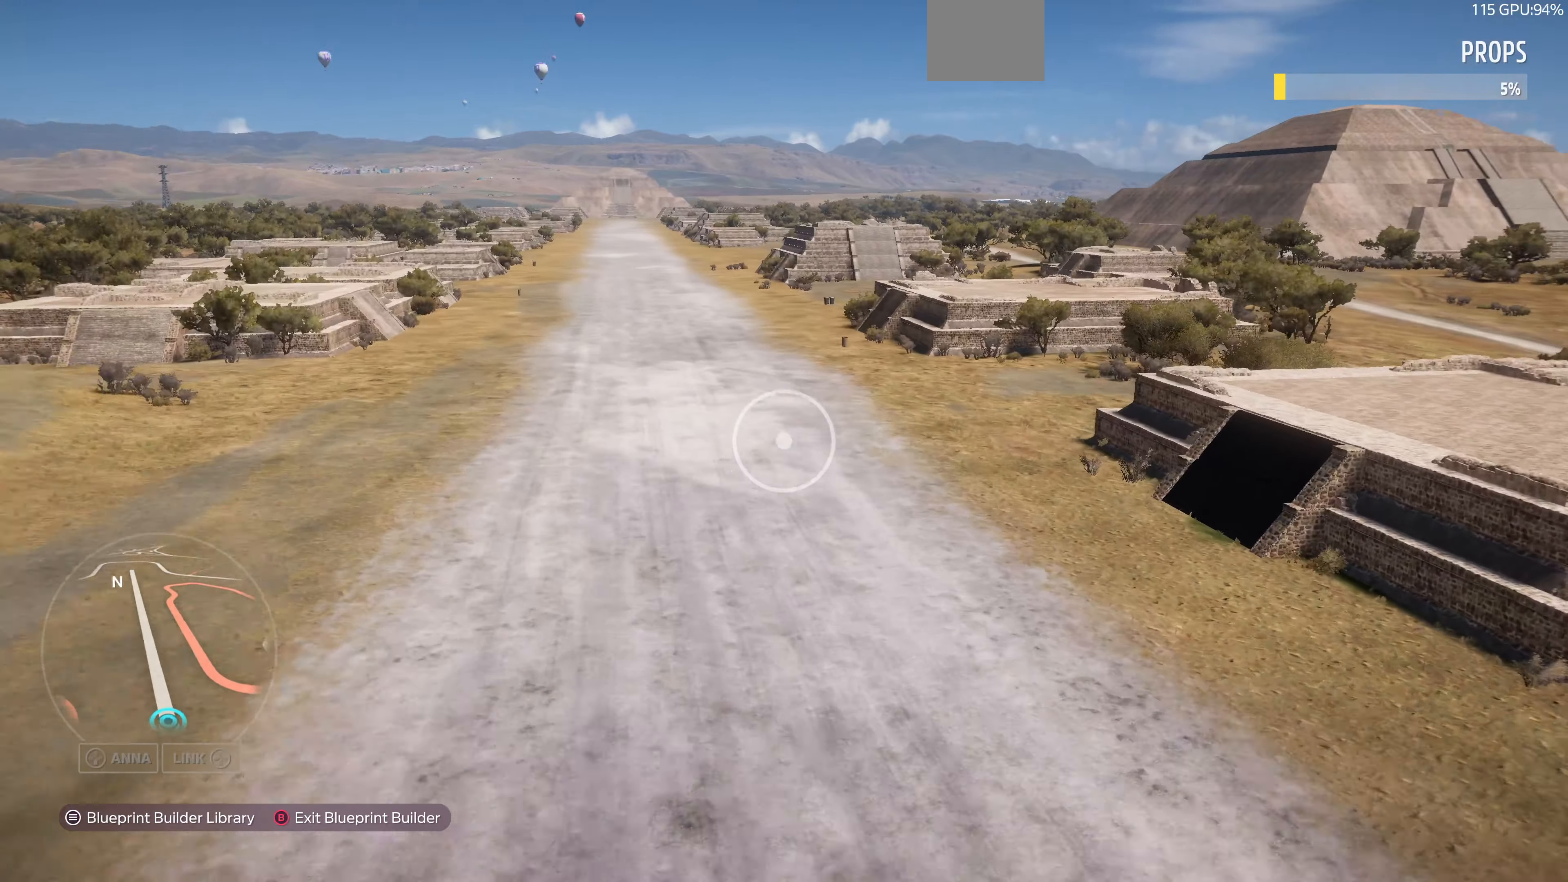
{"buttons": ["R2"], "left_stick": "up", "right_stick": "right", "events": [[133, "left_stick", "up"], [233, "R2", "up"], [500, "R2", "down"]]}
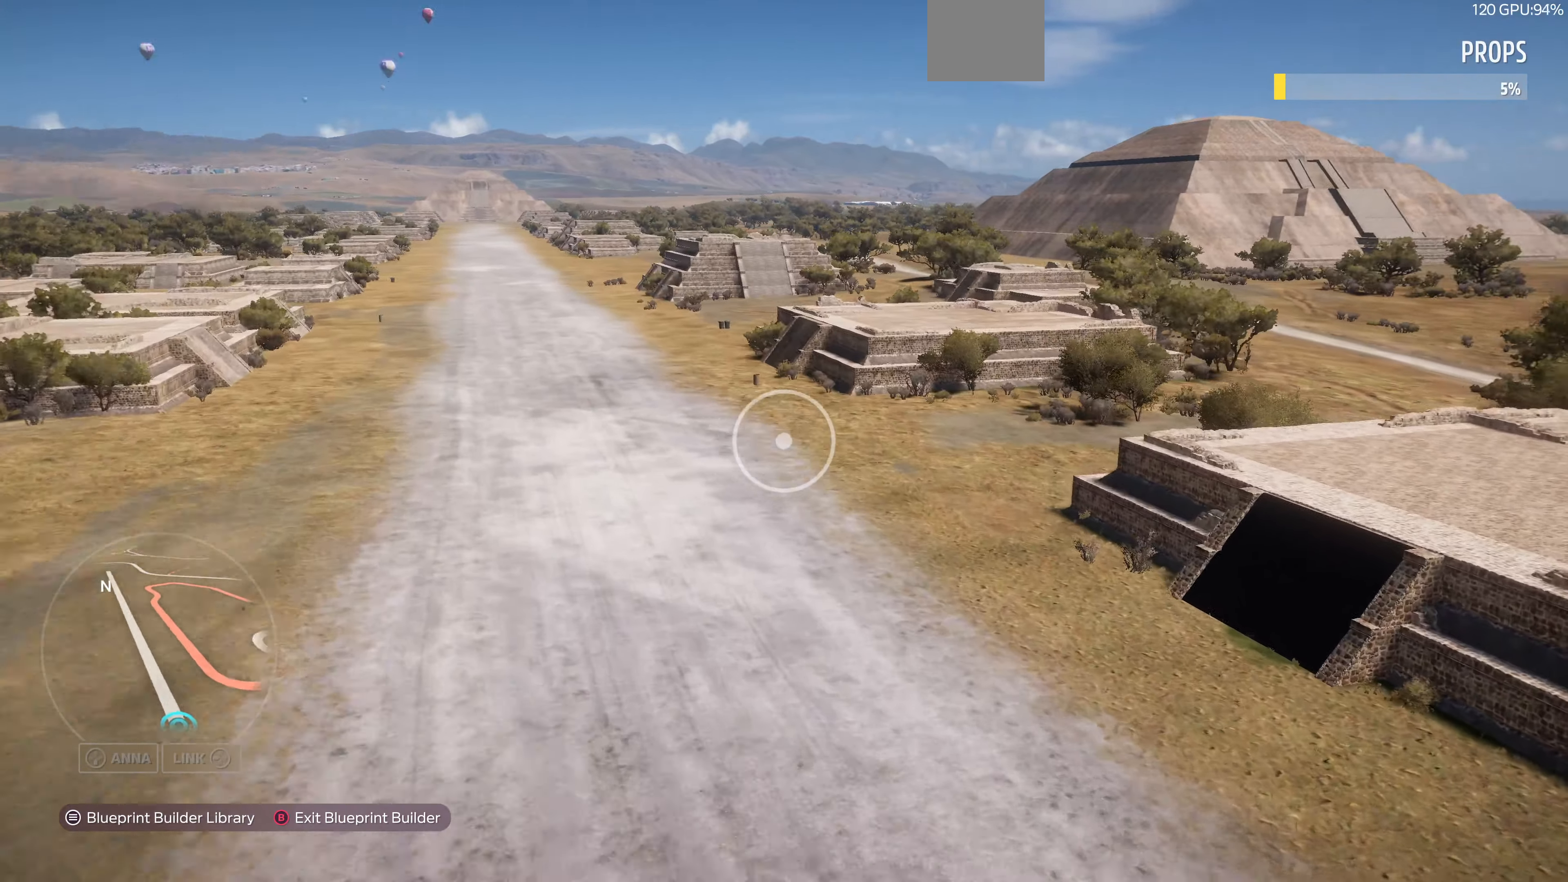
{"buttons": ["R2"], "left_stick": "up", "right_stick": "down-right", "events": [[267, "right_stick", "center"], [467, "right_stick", "down-right"]]}
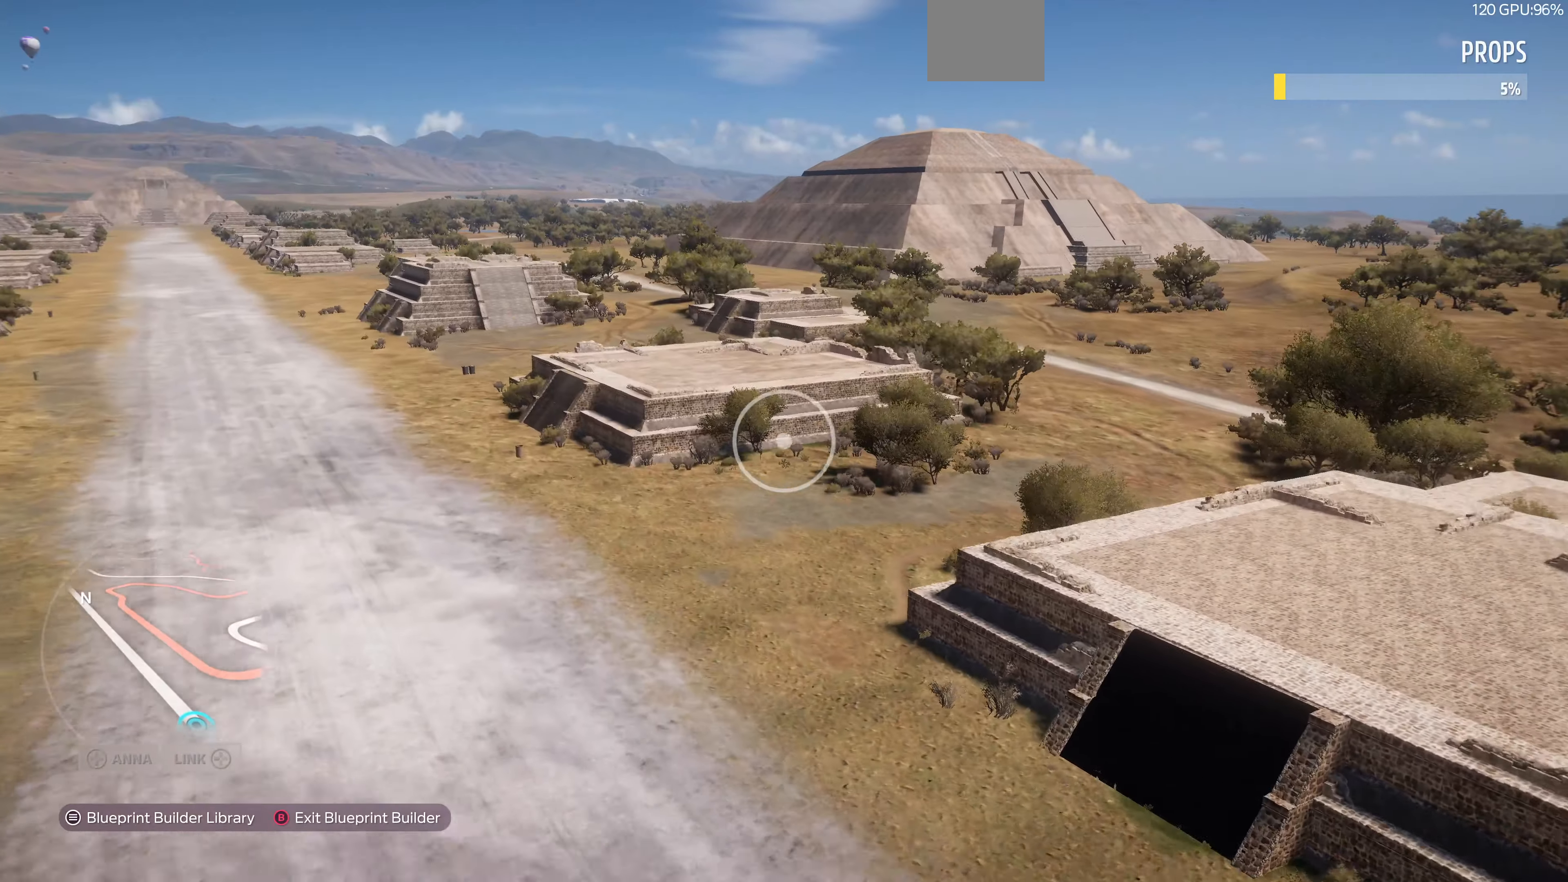
{"buttons": [], "left_stick": "up", "right_stick": "down-right", "events": [[300, "R2", "up"], [300, "right_stick", "center"], [400, "right_stick", "down-right"]]}
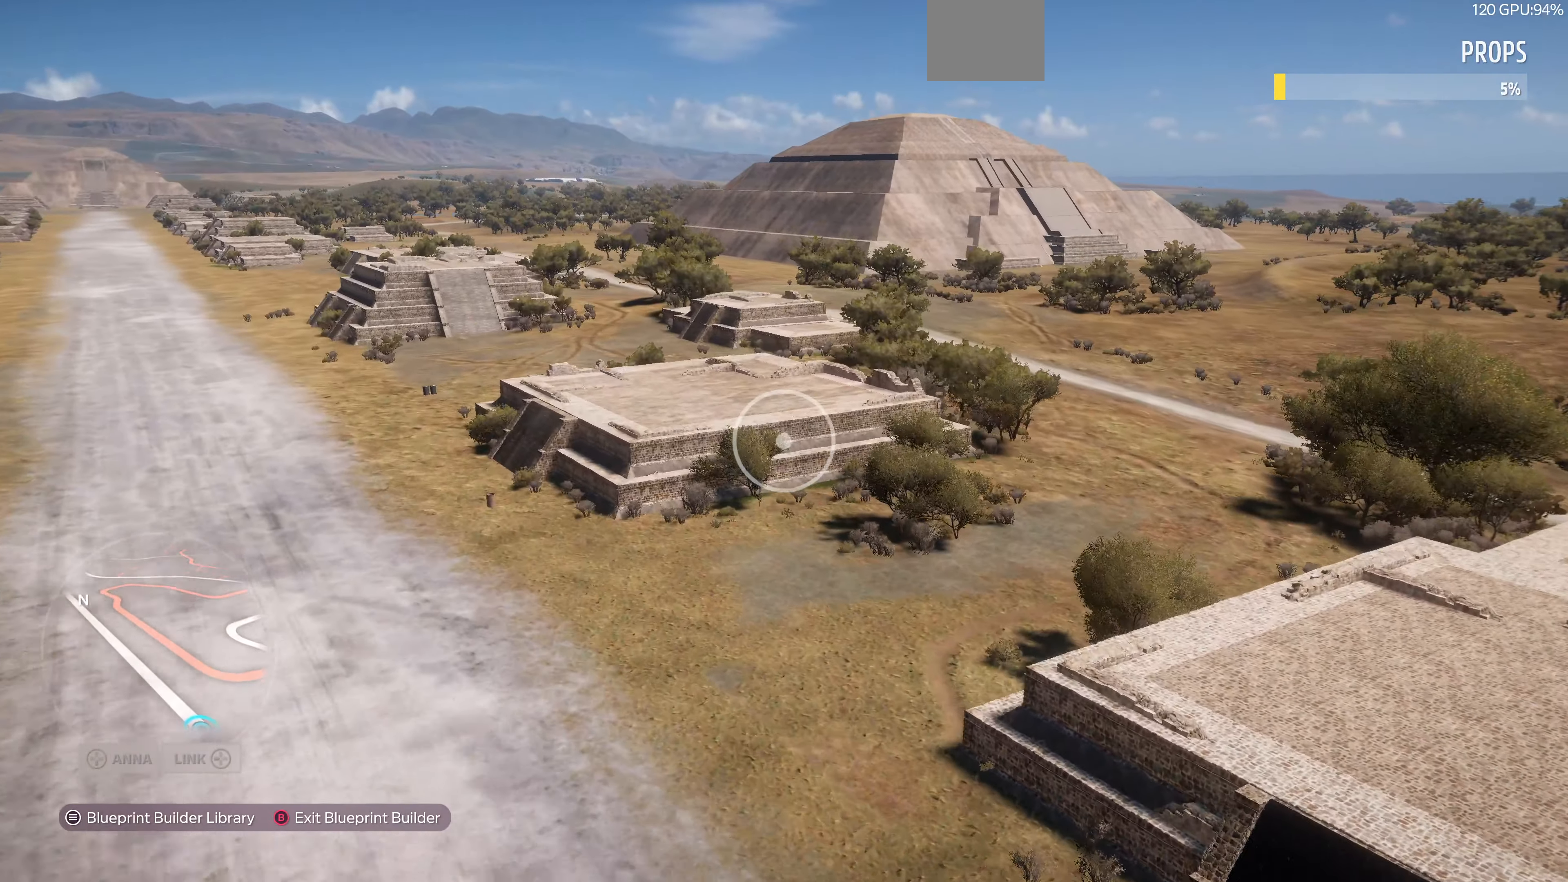
{"buttons": [], "left_stick": "up", "right_stick": "down-right", "events": [[267, "right_stick", "center"], [467, "right_stick", "down-right"]]}
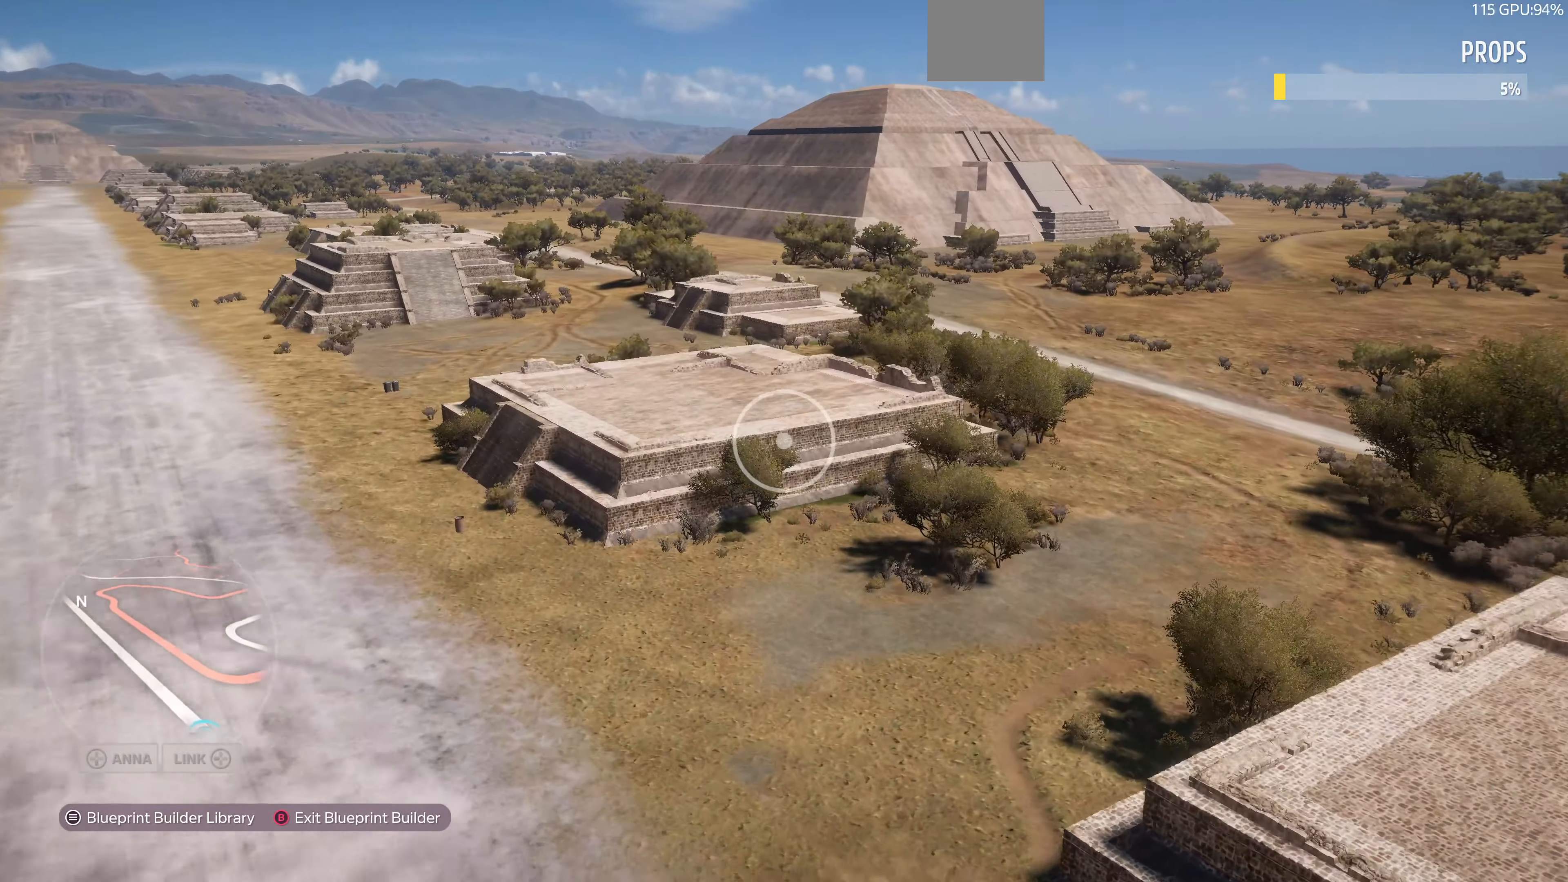
{"buttons": [], "left_stick": "up-left", "right_stick": "down-right", "events": [[100, "R2", "down"], [100, "left_stick", "up-left"], [100, "right_stick", "center"], [267, "R2", "up"], [300, "right_stick", "down-right"]]}
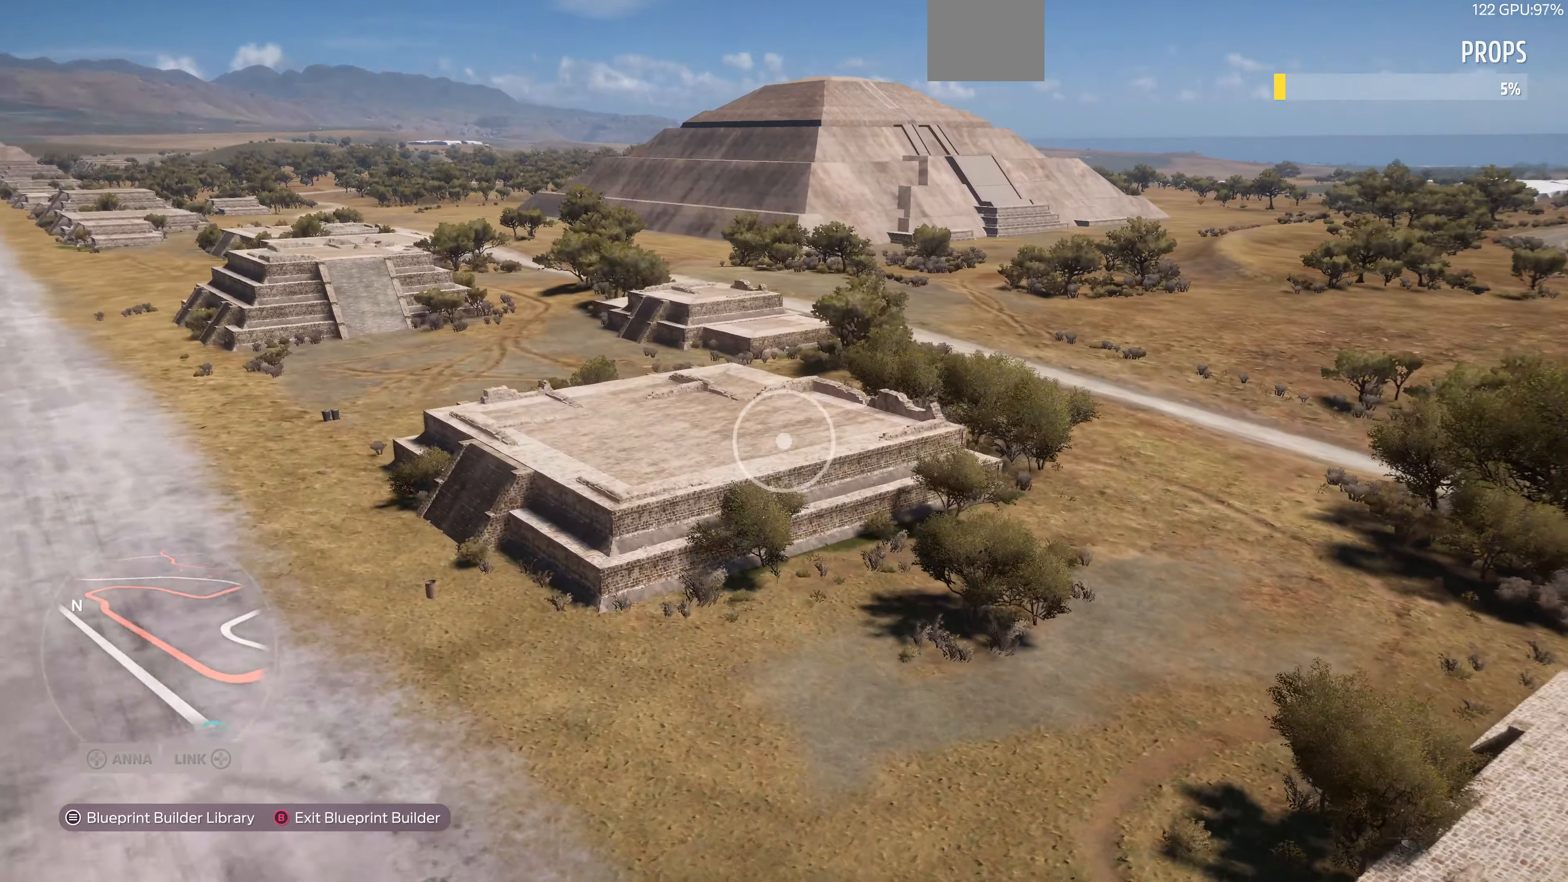
{"buttons": ["L2"], "left_stick": "down", "right_stick": "center", "events": [[67, "L2", "down"], [167, "right_stick", "right"], [400, "left_stick", "down-left"], [467, "right_stick", "center"], [500, "left_stick", "down"]]}
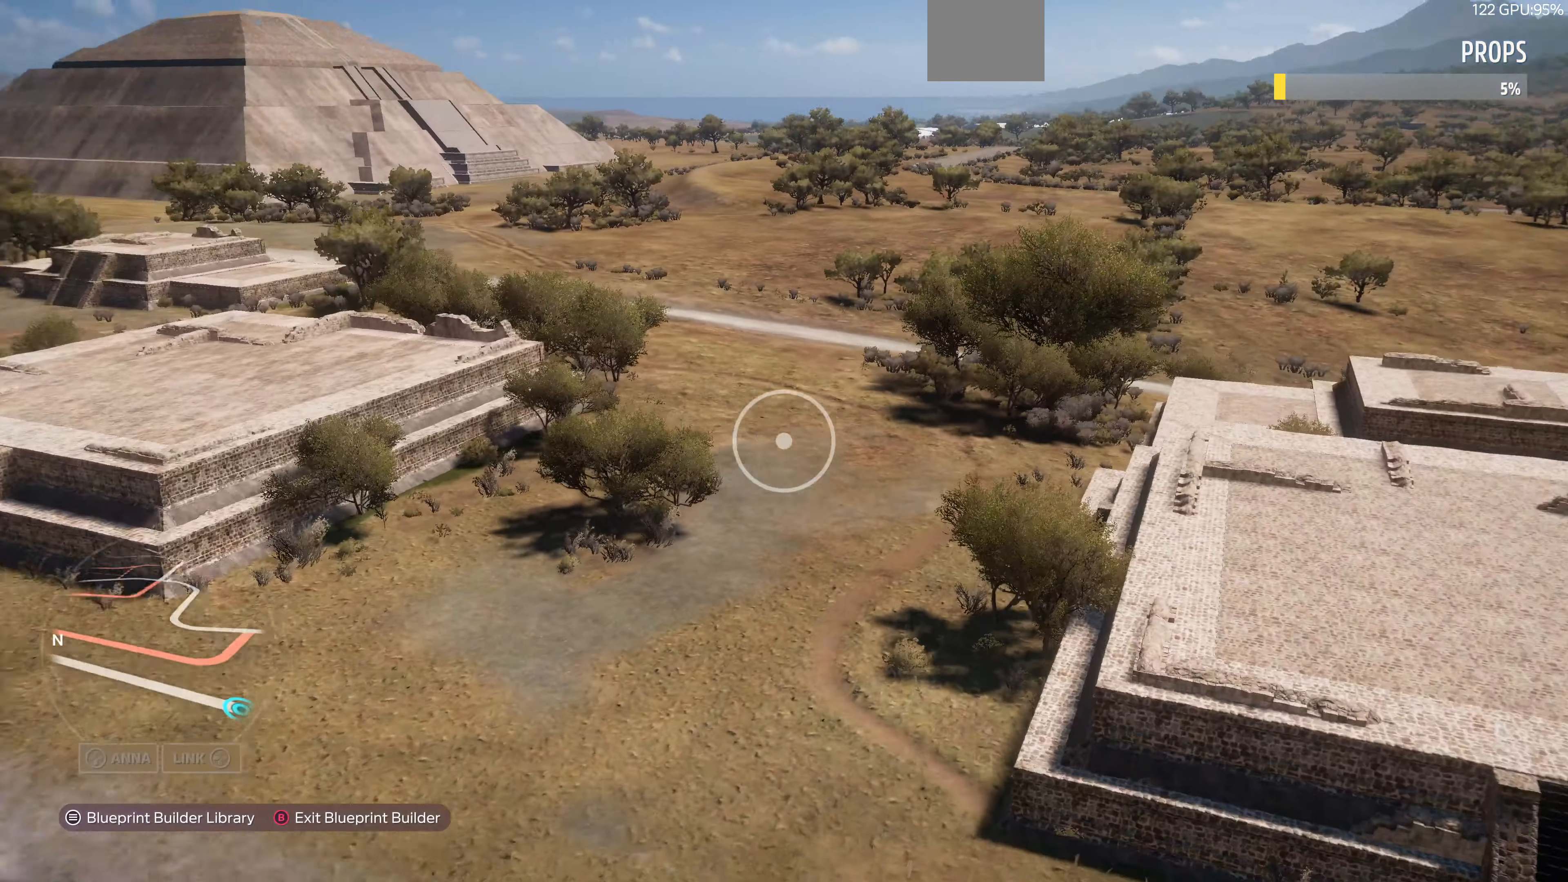
{"buttons": ["START"], "left_stick": "center", "right_stick": "center", "events": [[300, "left_stick", "center"], [334, "L2", "up"], [400, "START", "down"]]}
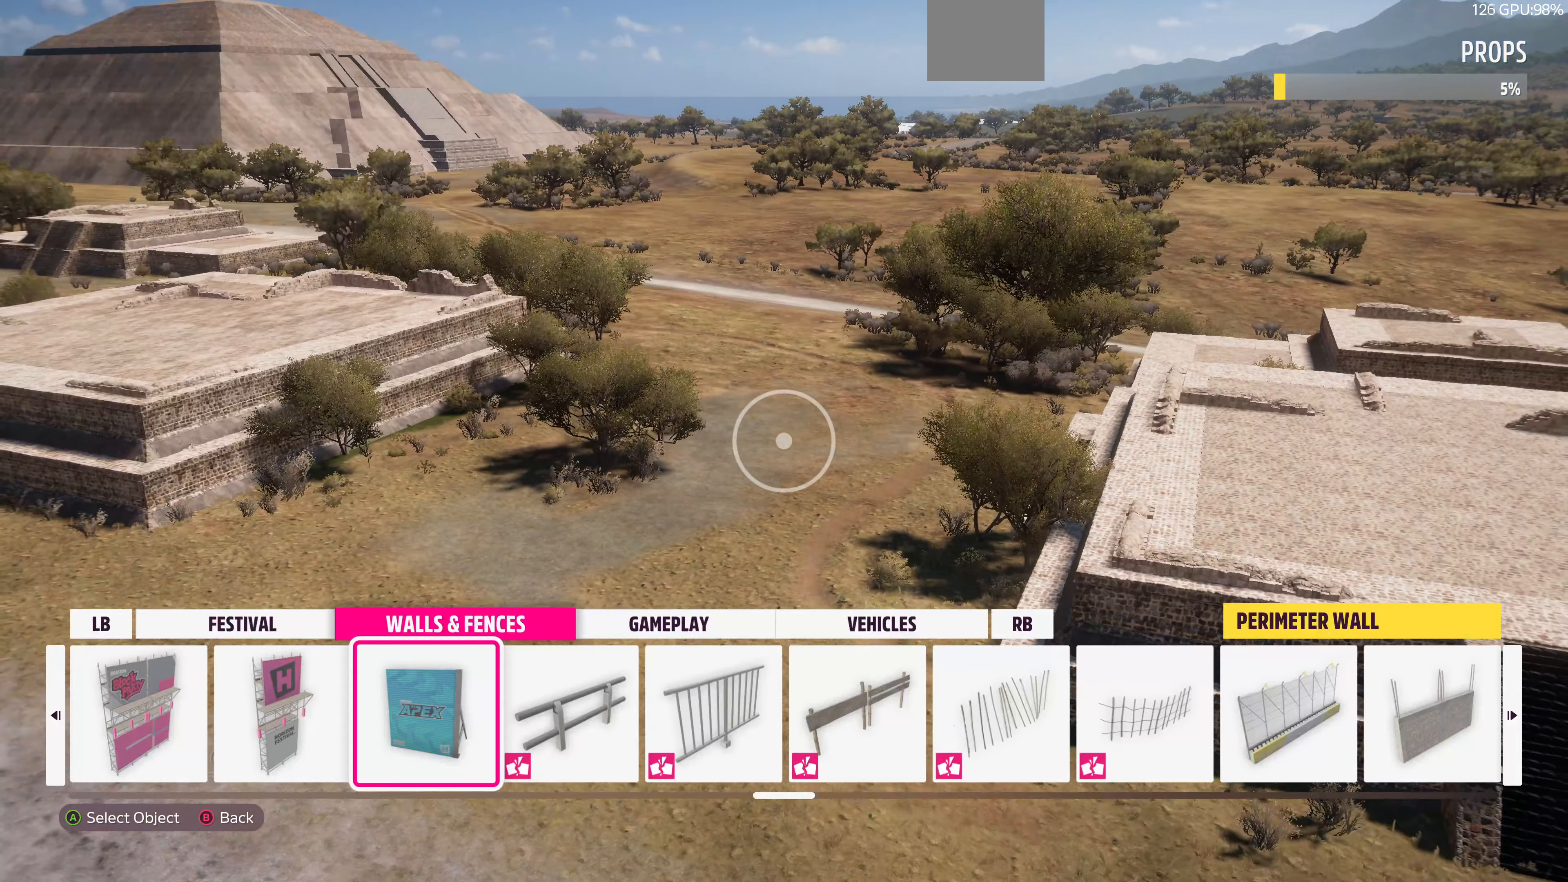
{"buttons": [], "left_stick": "center", "right_stick": "center", "events": [[34, "START", "up"]]}
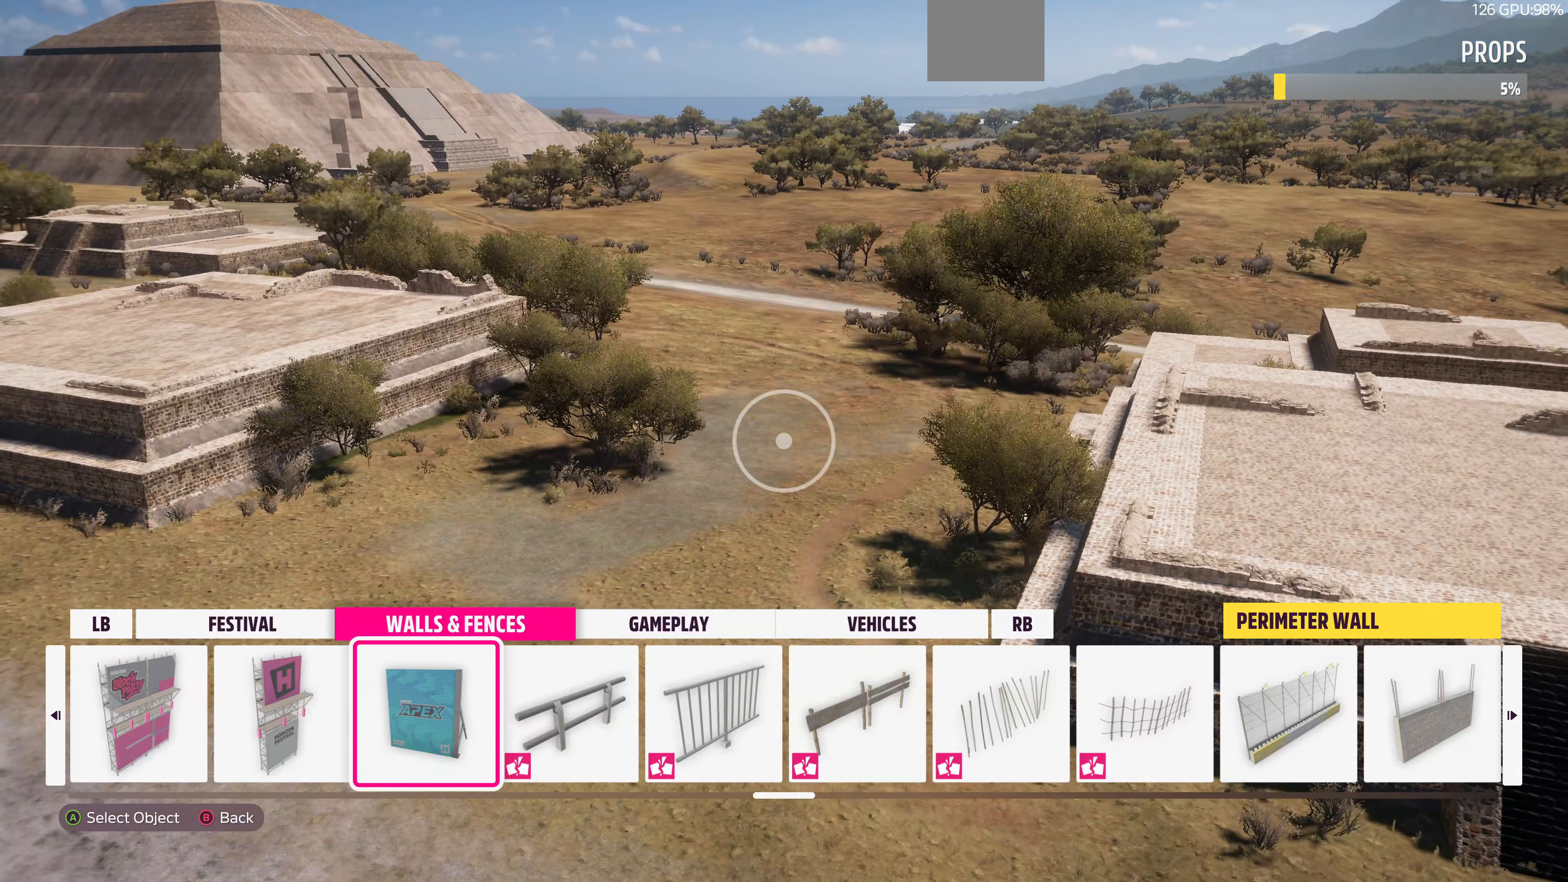
{"buttons": [], "left_stick": "center", "right_stick": "center", "events": []}
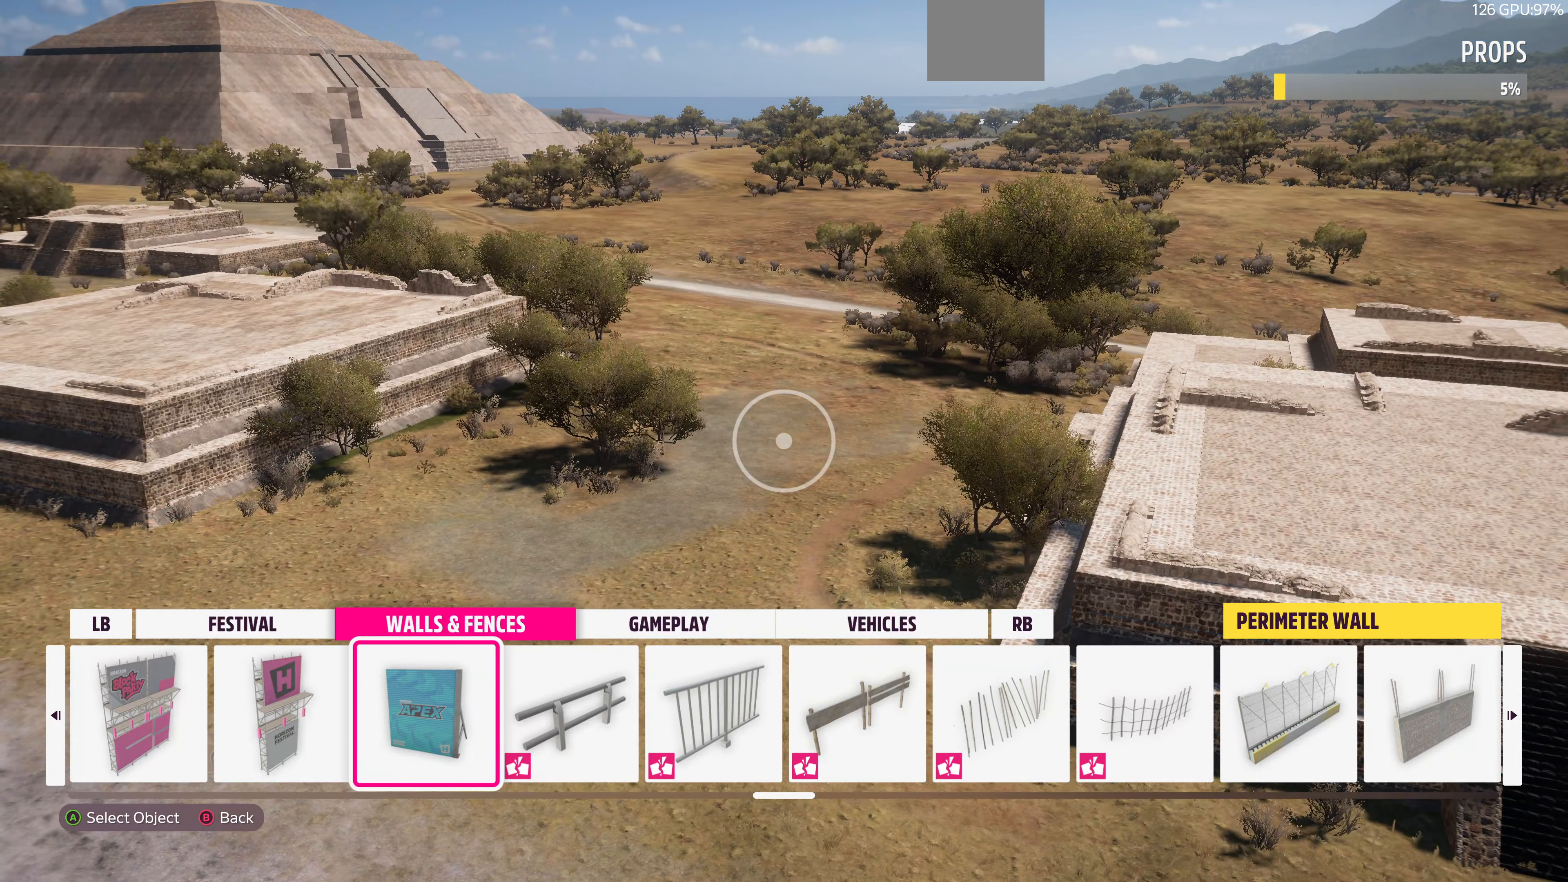
{"buttons": [], "left_stick": "center", "right_stick": "center", "events": [[200, "CROSS", "down"], [334, "CROSS", "up"]]}
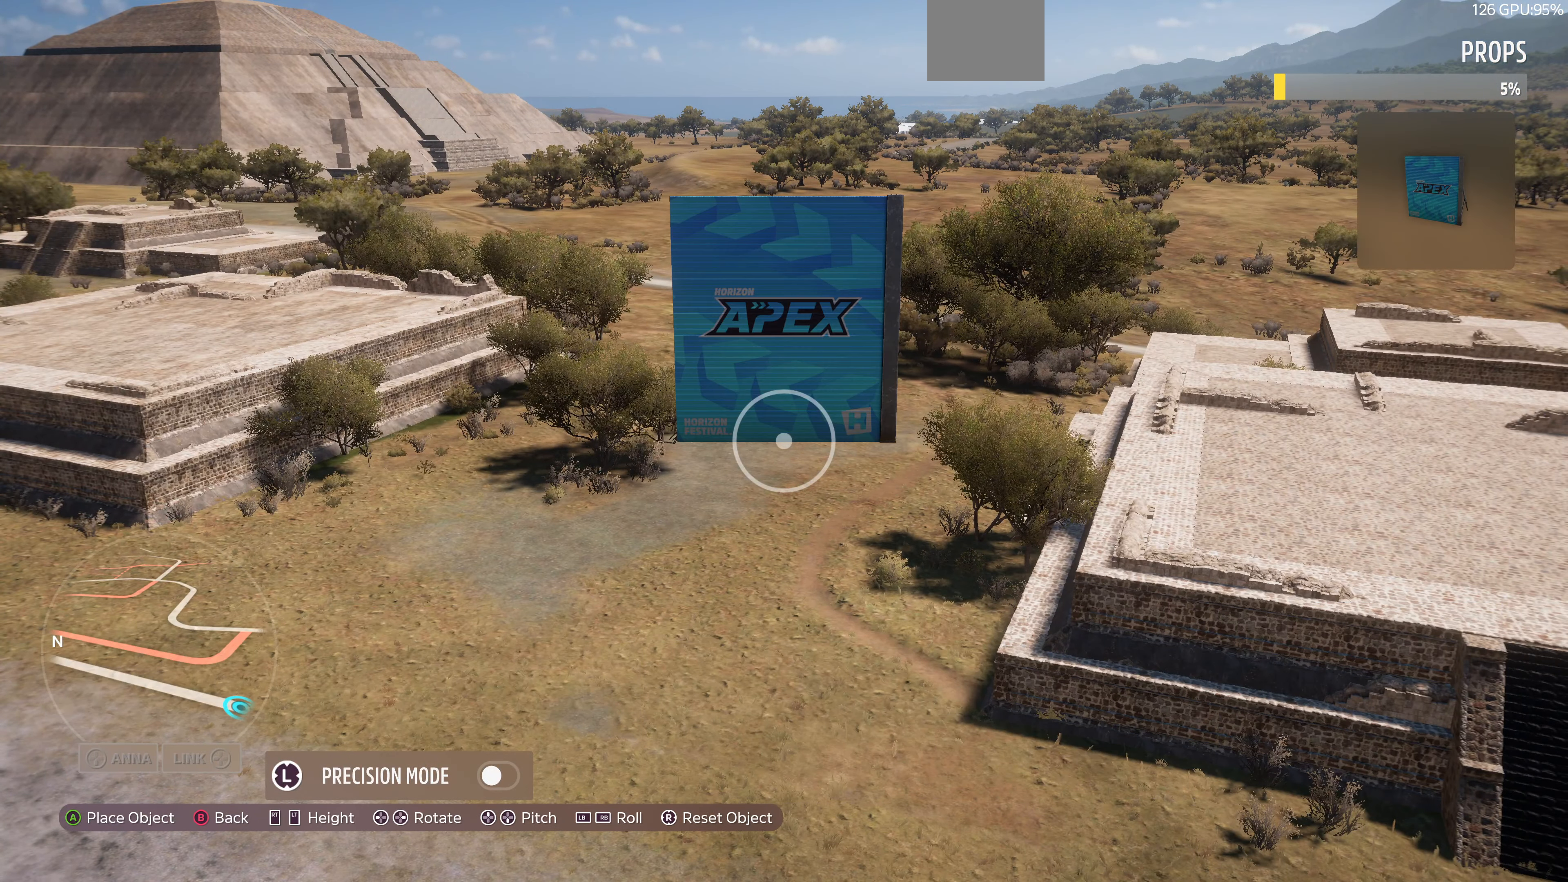
{"buttons": [], "left_stick": "left", "right_stick": "center", "events": [[67, "left_stick", "left"]]}
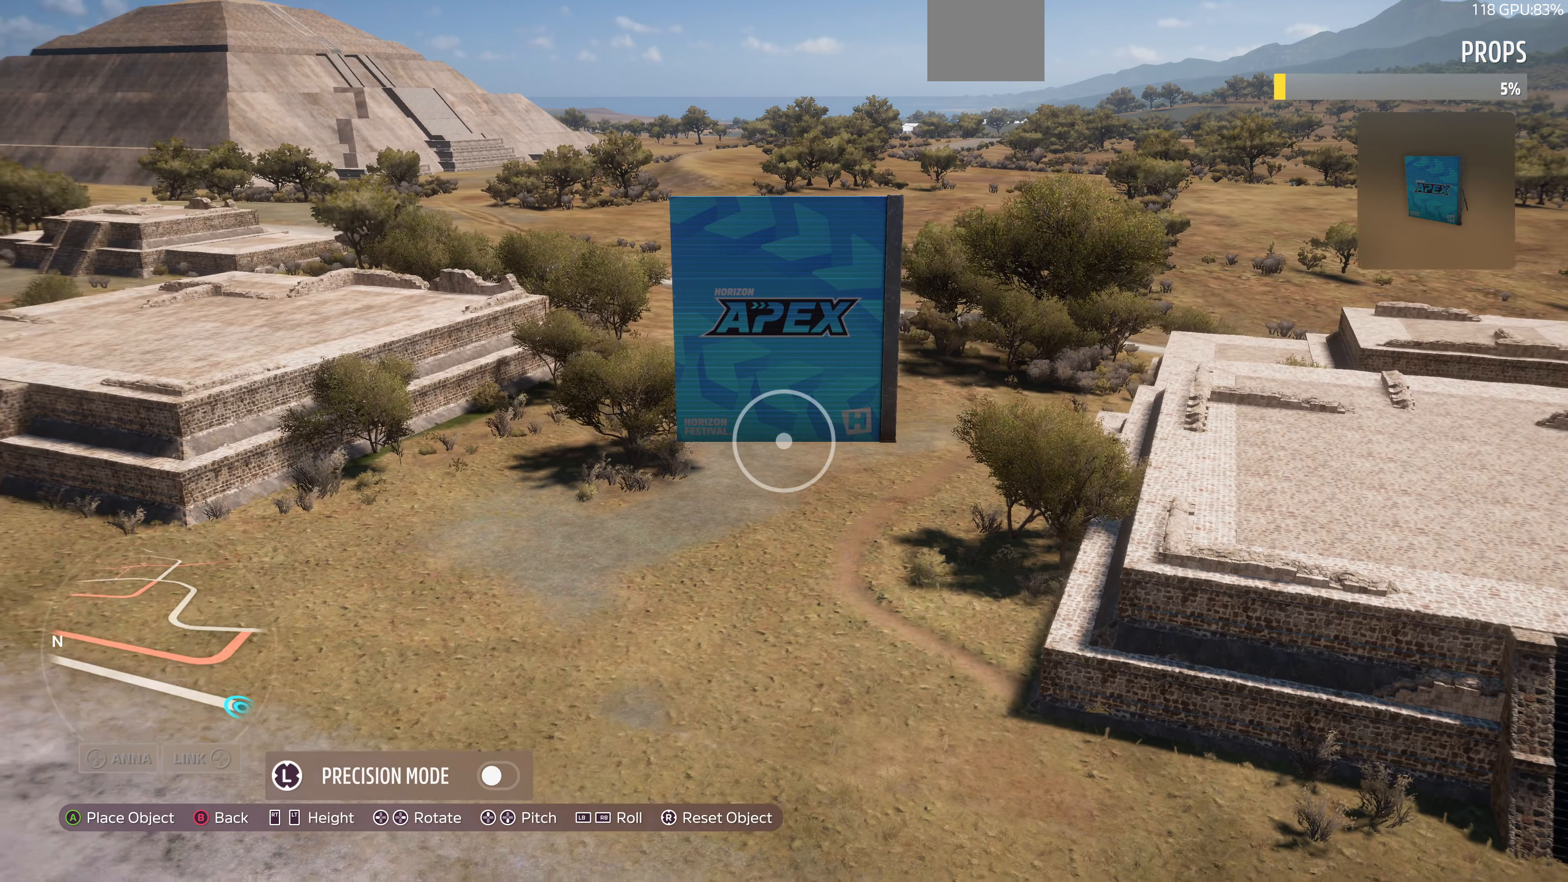
{"buttons": ["CIRCLE"], "left_stick": "center", "right_stick": "center", "events": [[300, "left_stick", "center"], [434, "CIRCLE", "down"]]}
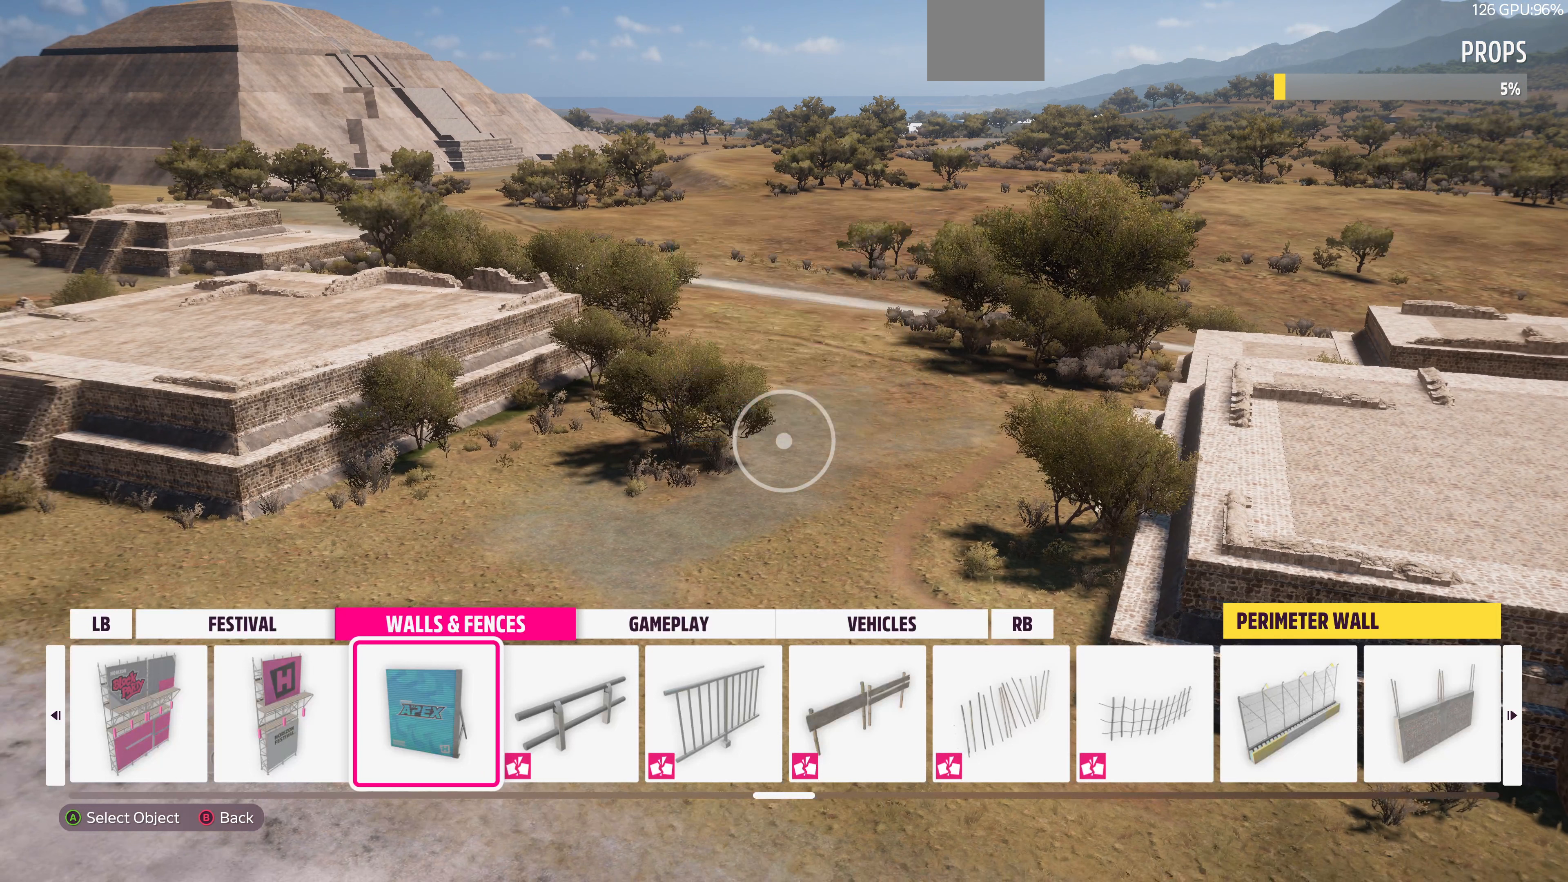
{"buttons": [], "left_stick": "center", "right_stick": "center", "events": [[33, "CIRCLE", "up"]]}
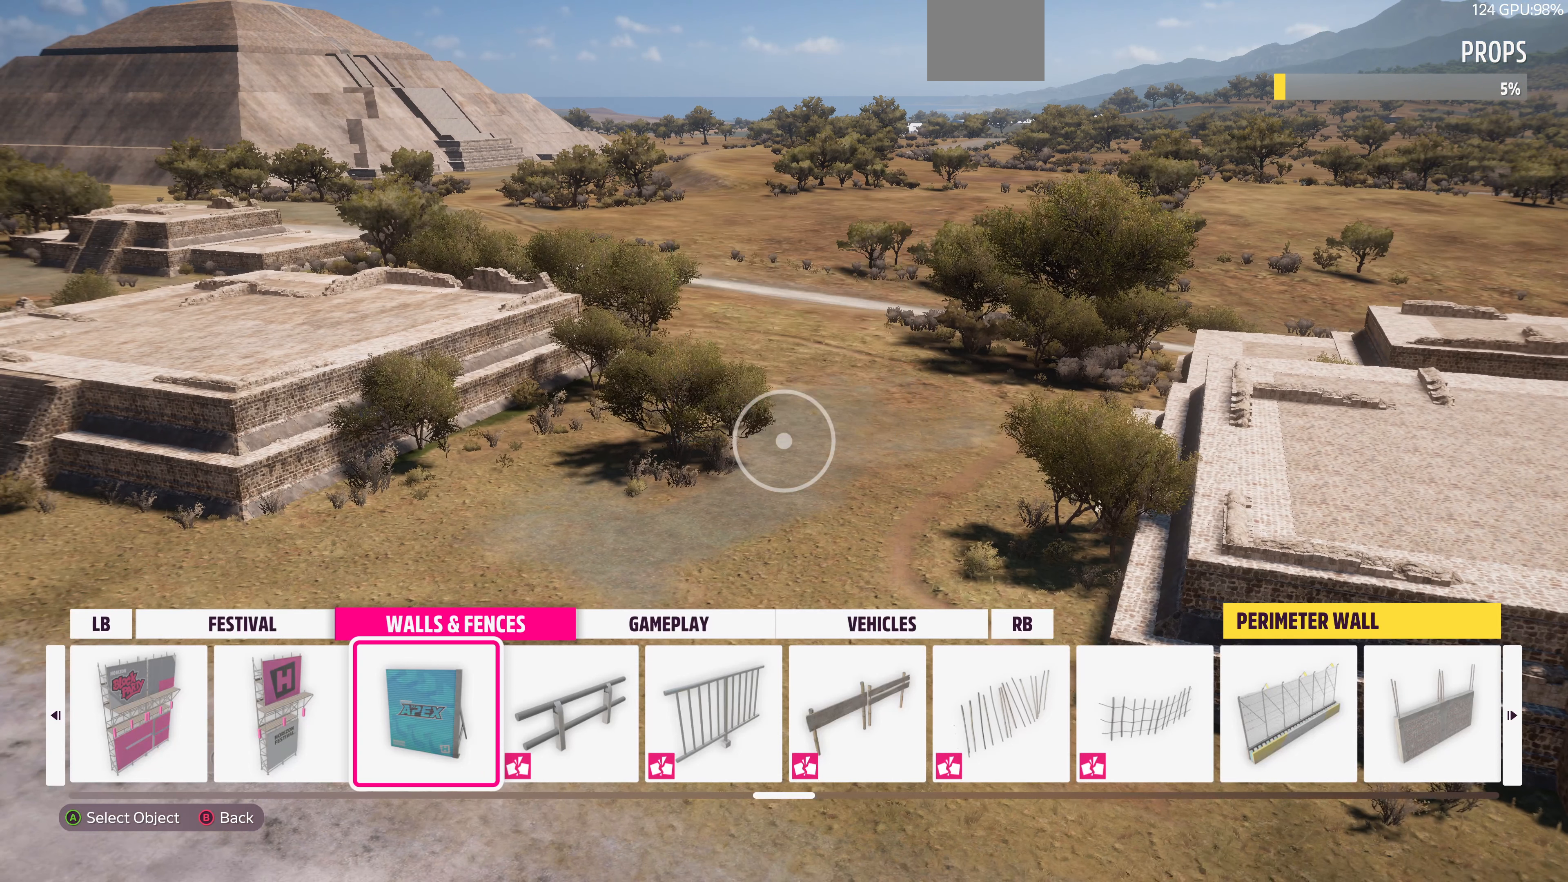
{"buttons": [], "left_stick": "center", "right_stick": "center", "events": []}
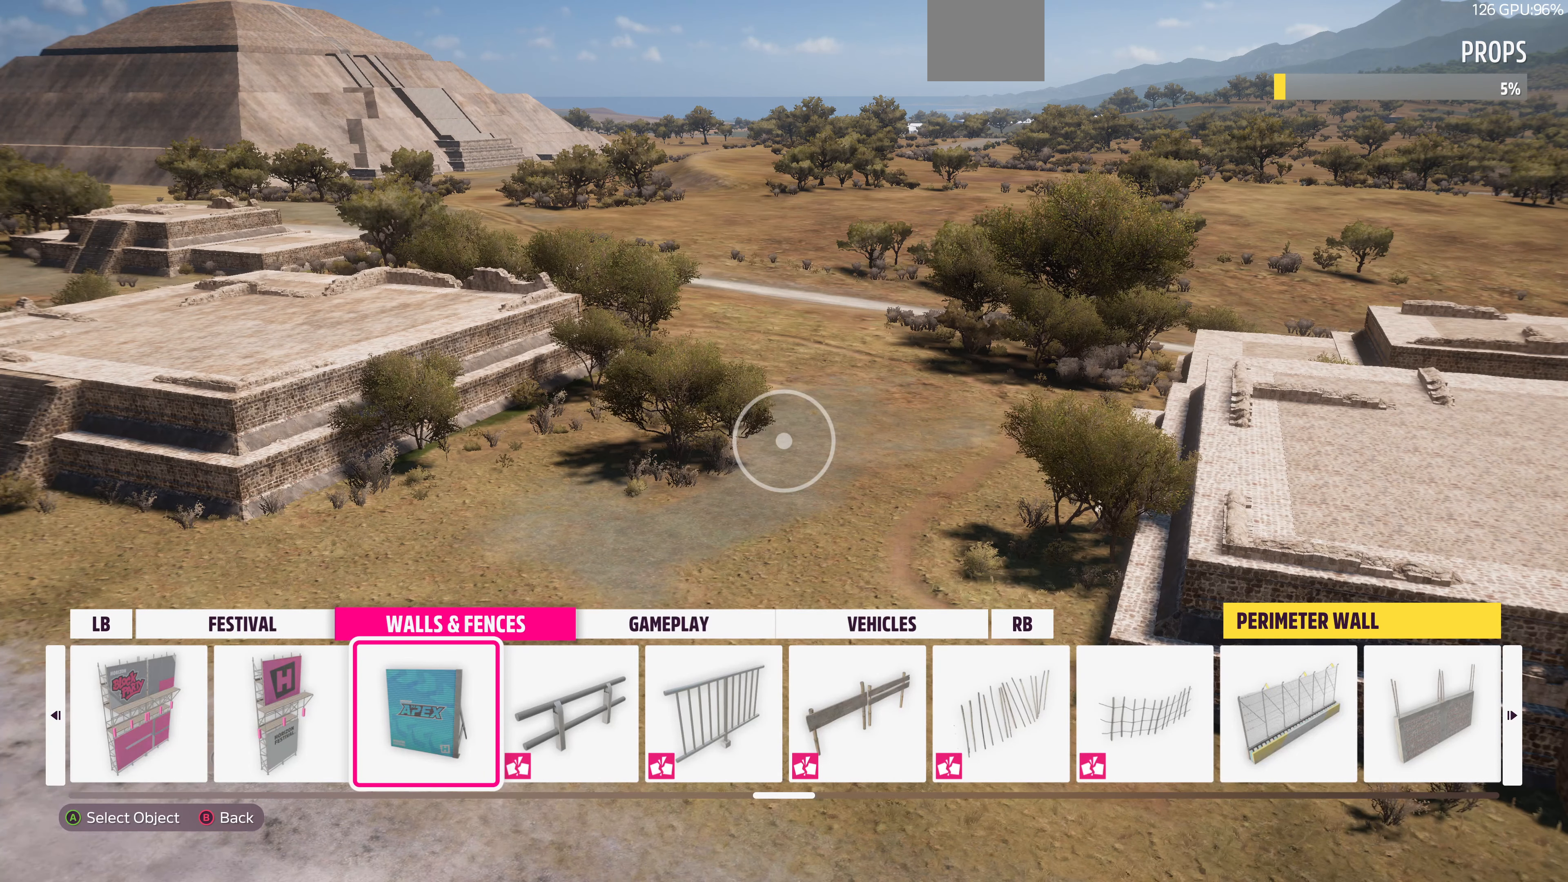
{"buttons": ["DPAD_LEFT"], "left_stick": "center", "right_stick": "center", "events": [[433, "DPAD_LEFT", "down"]]}
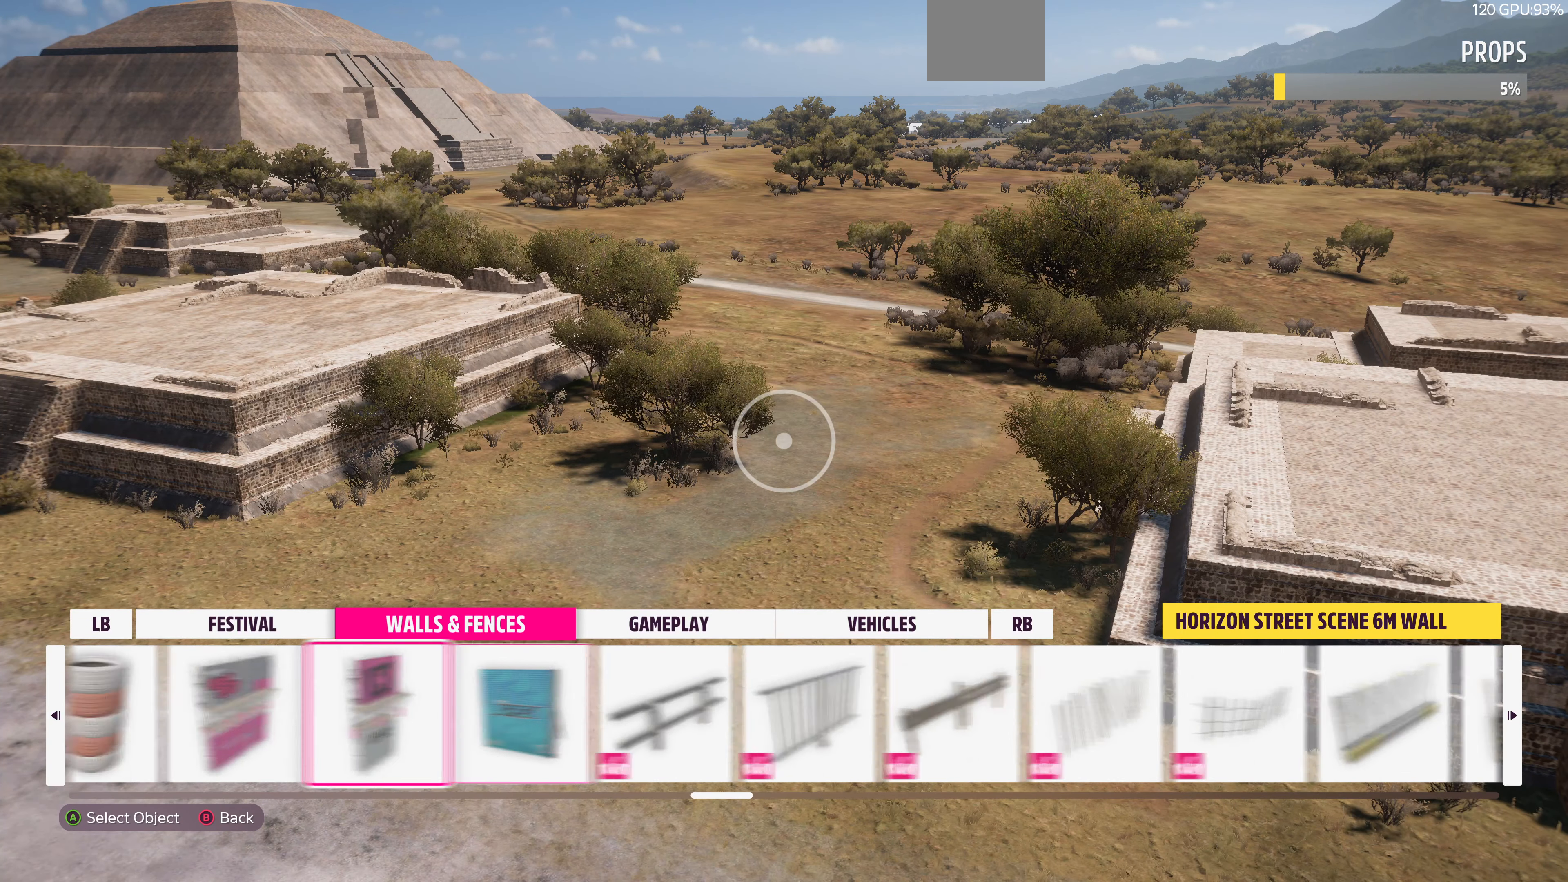
{"buttons": ["DPAD_RIGHT"], "left_stick": "center", "right_stick": "center", "events": [[33, "DPAD_LEFT", "up"], [500, "DPAD_RIGHT", "down"]]}
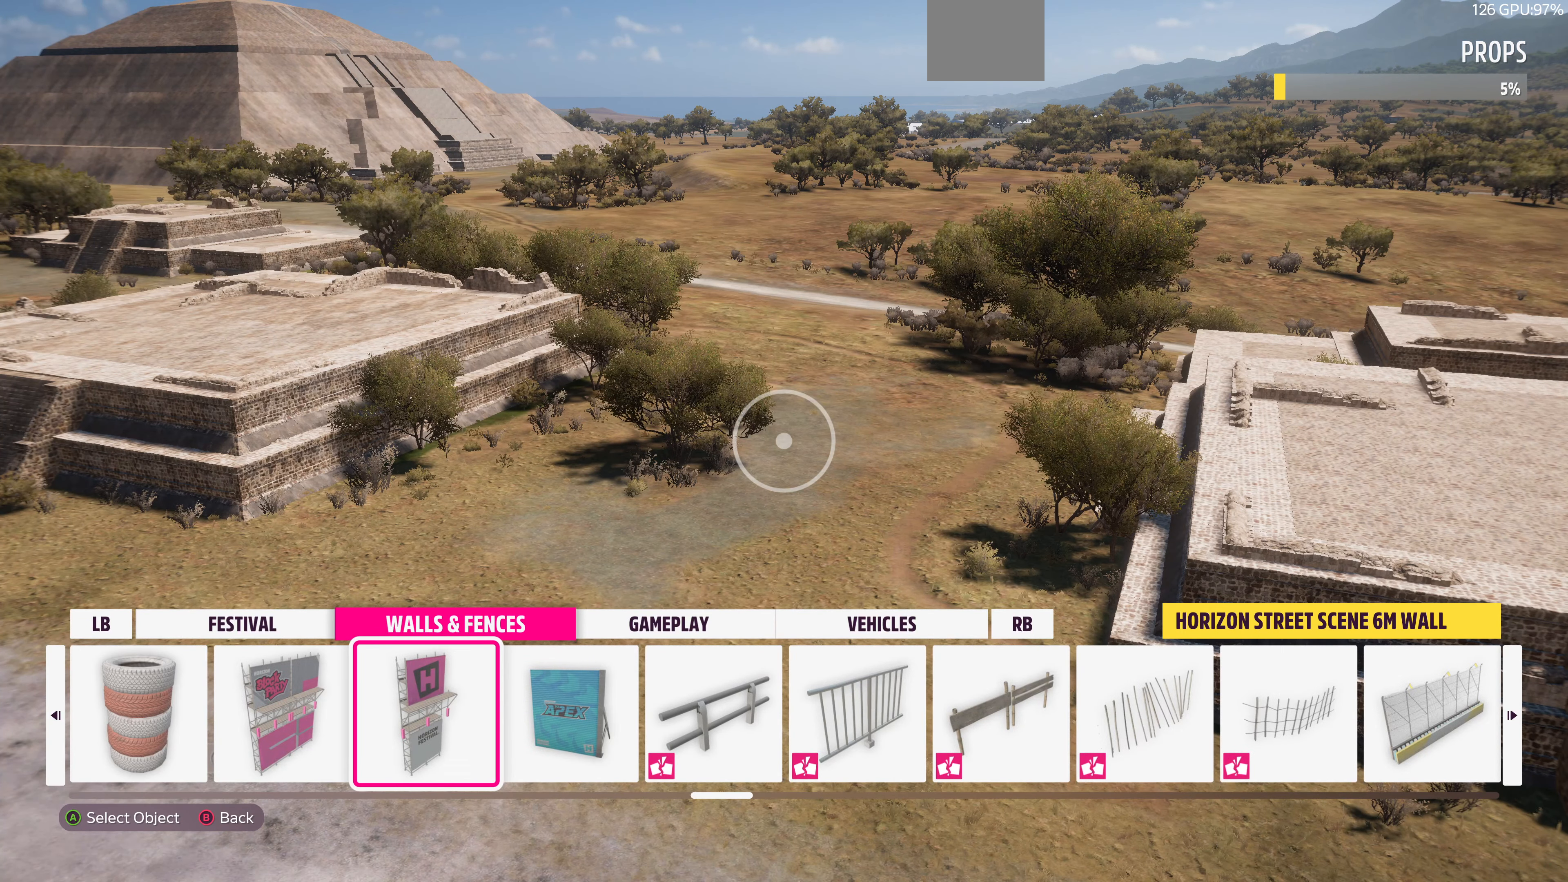
{"buttons": [], "left_stick": "center", "right_stick": "center", "events": [[133, "DPAD_RIGHT", "up"], [300, "DPAD_RIGHT", "down"], [400, "DPAD_RIGHT", "up"]]}
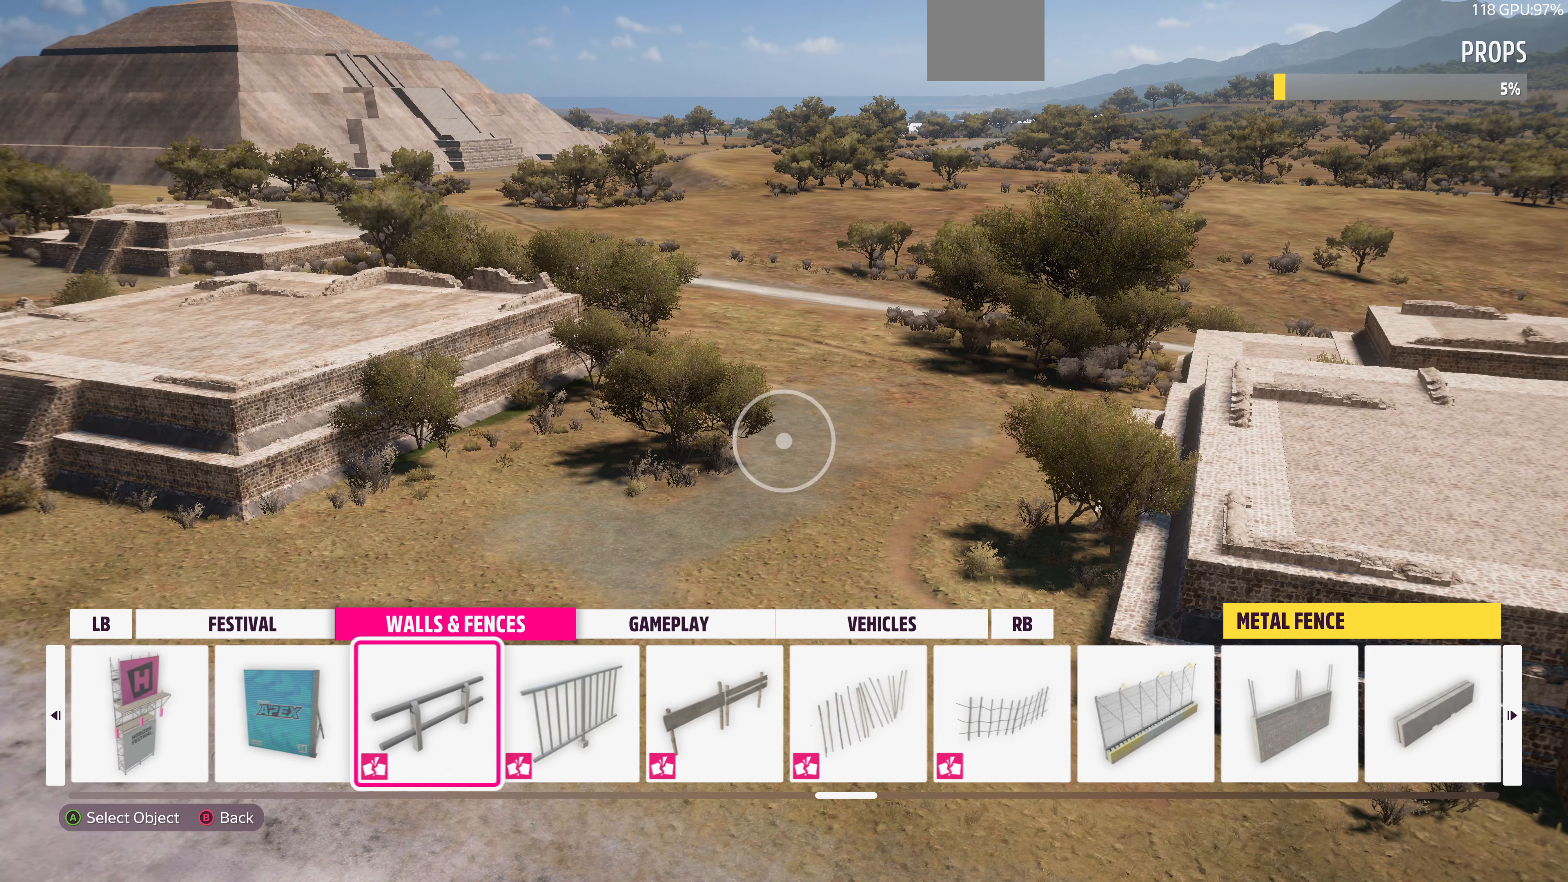
{"buttons": [], "left_stick": "center", "right_stick": "center", "events": []}
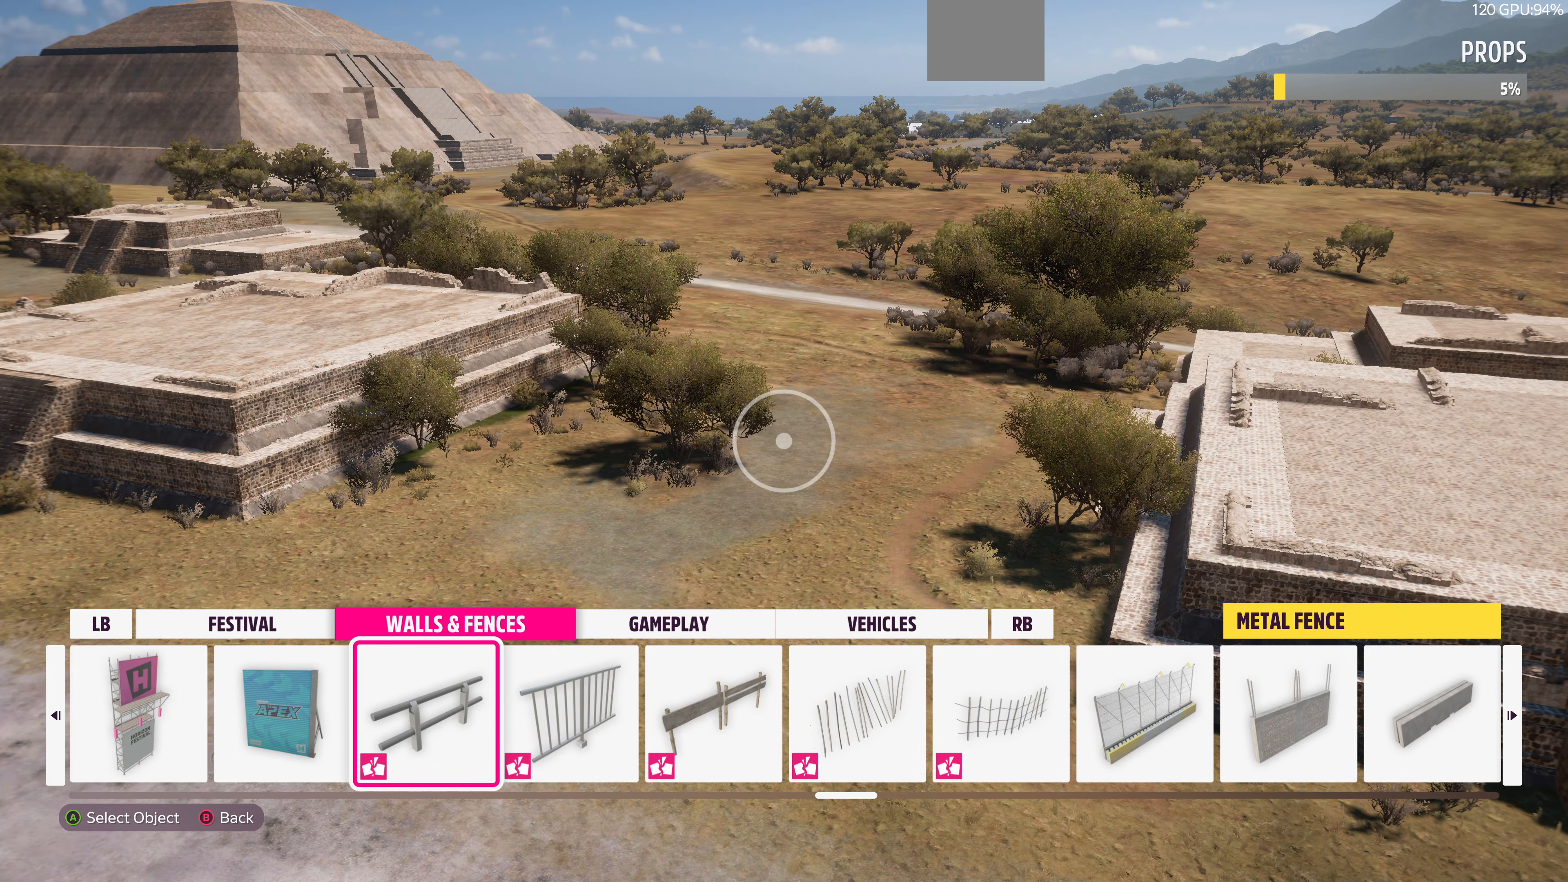
{"buttons": ["L1"], "left_stick": "center", "right_stick": "center", "events": [[100, "L1", "down"], [167, "L1", "up"], [500, "L1", "down"]]}
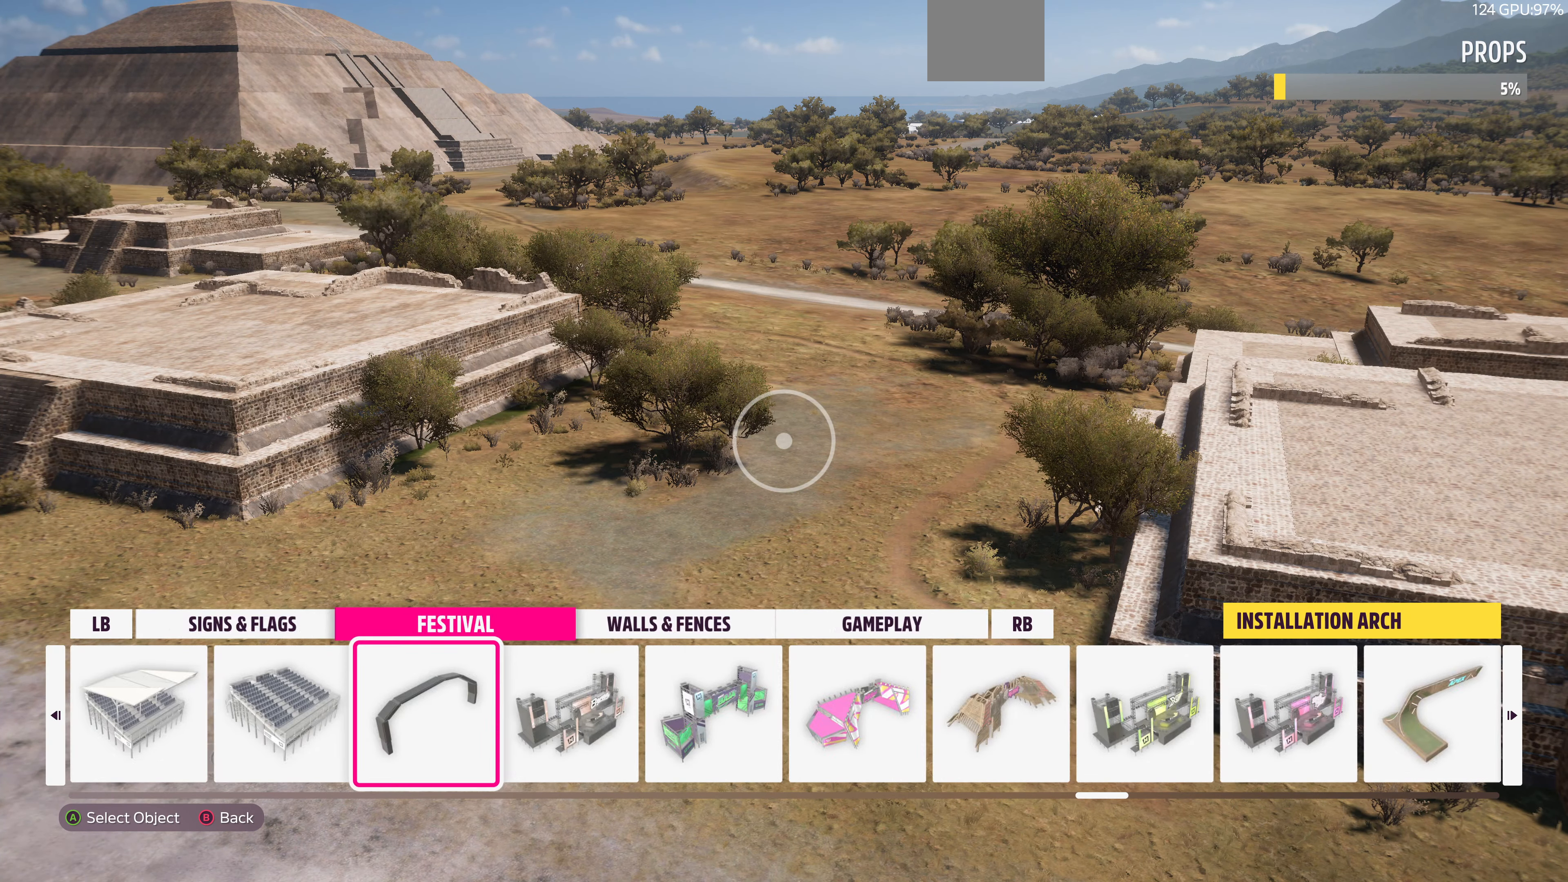
{"buttons": [], "left_stick": "center", "right_stick": "center", "events": [[100, "L1", "up"], [367, "R1", "down"], [433, "R1", "up"]]}
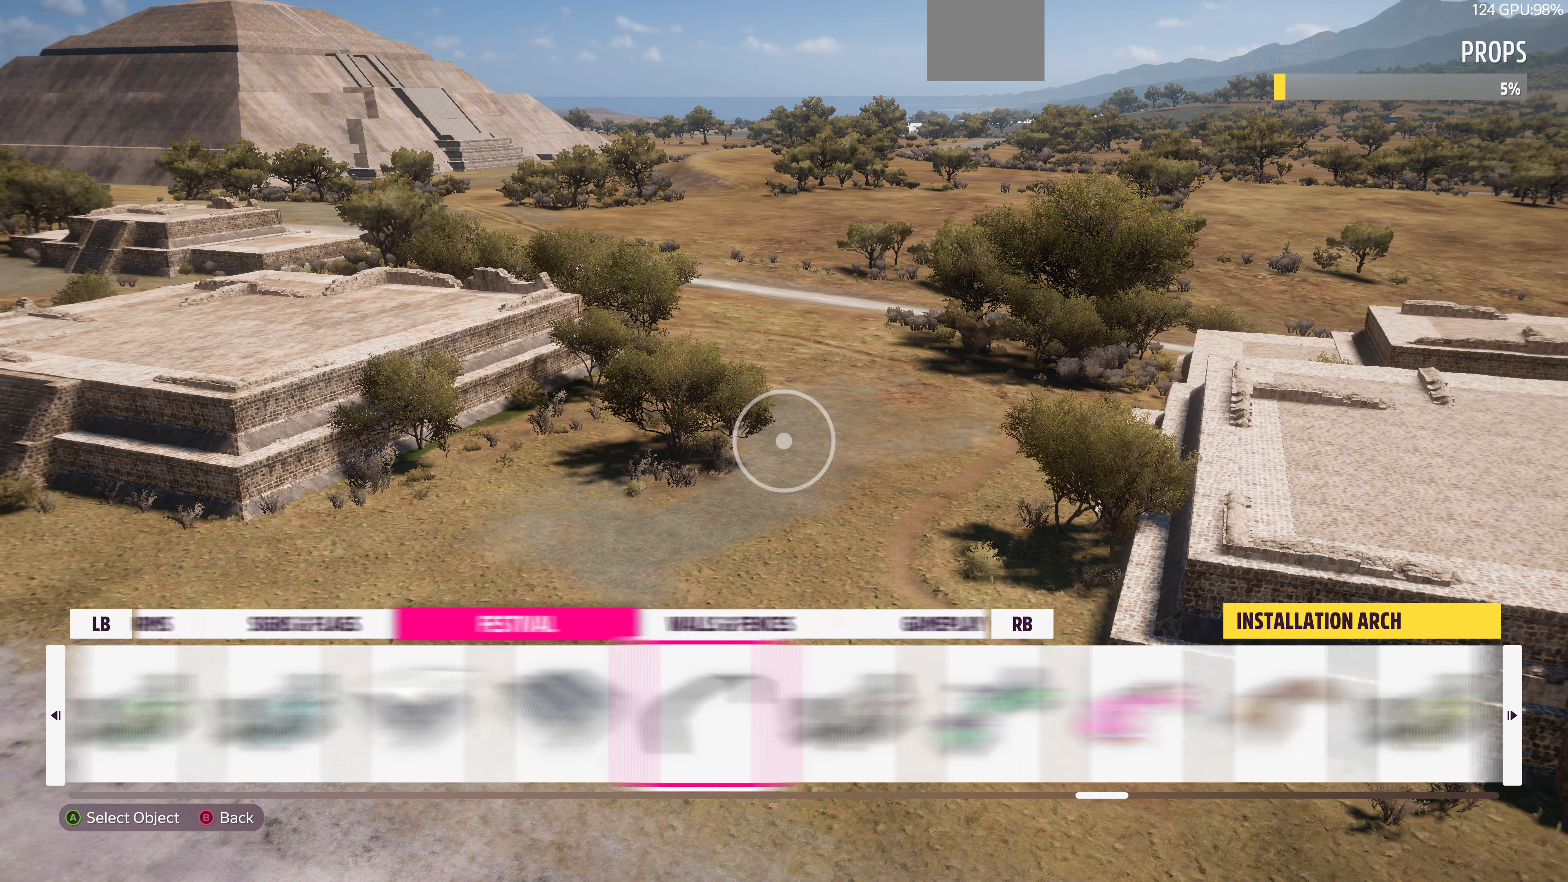
{"buttons": ["DPAD_RIGHT"], "left_stick": "center", "right_stick": "center", "events": [[433, "DPAD_RIGHT", "down"]]}
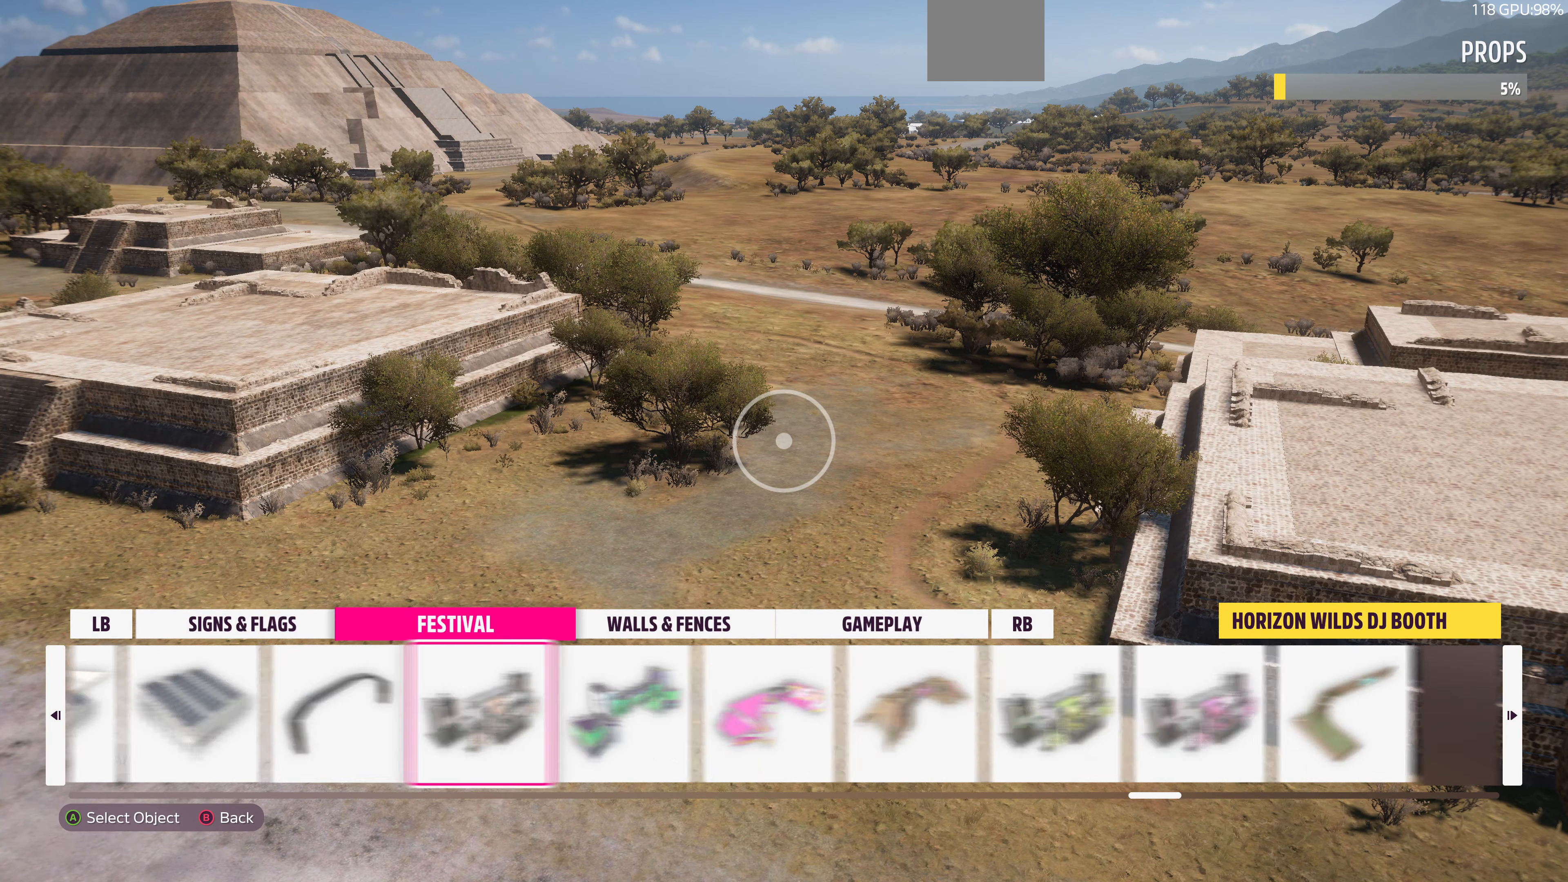
{"buttons": [], "left_stick": "center", "right_stick": "center", "events": [[33, "DPAD_RIGHT", "up"], [133, "DPAD_RIGHT", "down"], [200, "DPAD_RIGHT", "up"], [367, "DPAD_RIGHT", "down"], [400, "DPAD_RIGHT", "up"]]}
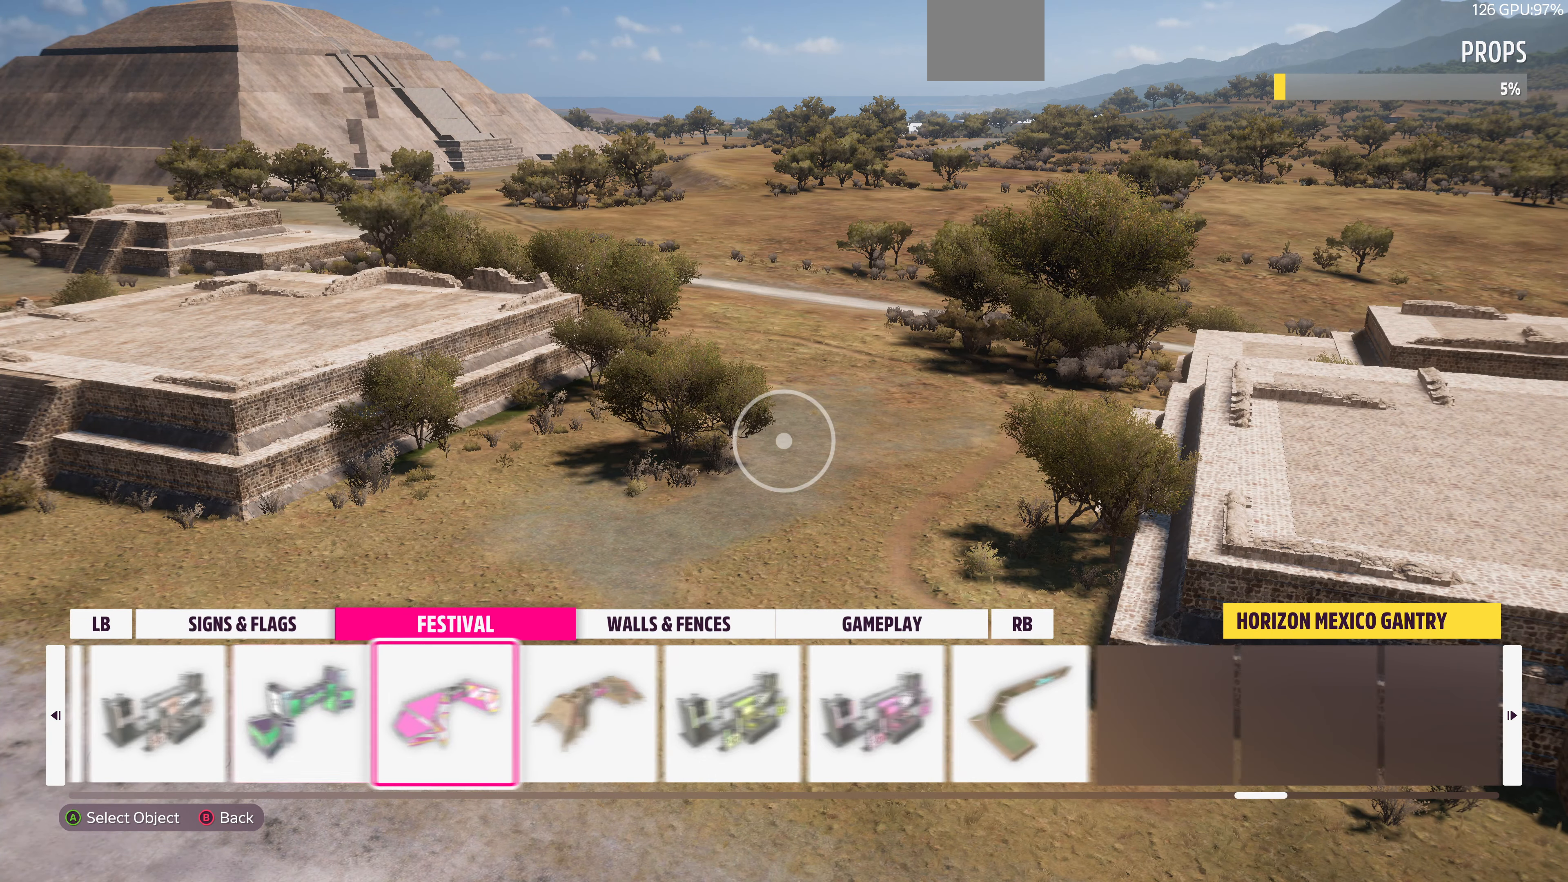
{"buttons": [], "left_stick": "center", "right_stick": "center", "events": []}
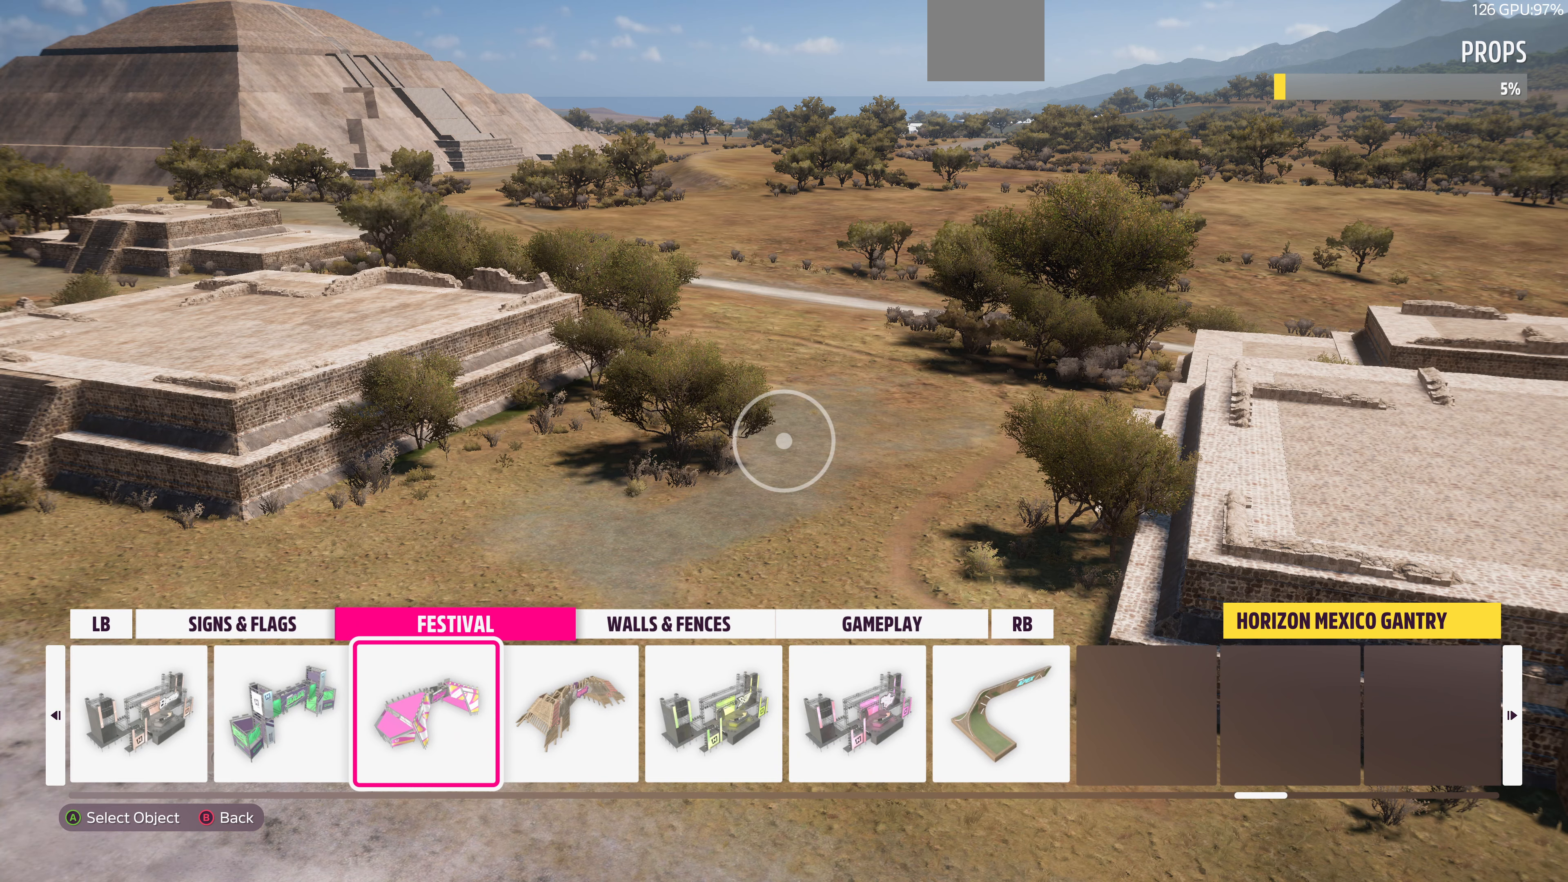
{"buttons": [], "left_stick": "center", "right_stick": "center", "events": []}